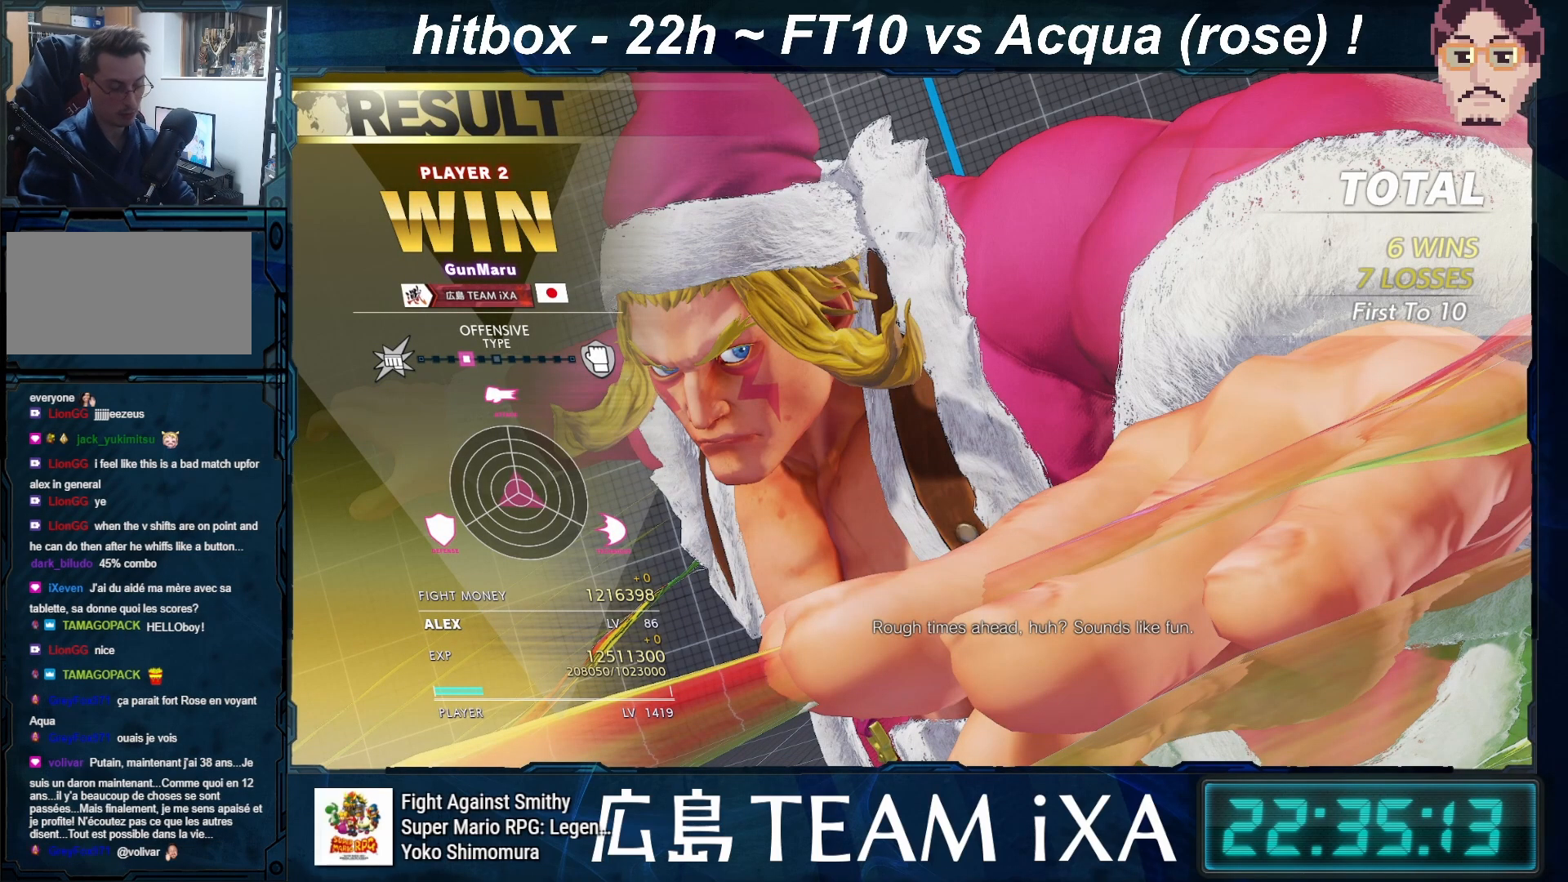
Gameplay with a controller (arcade stick); each line is a JSON object with the inputs held at the frame after it. "events" lists button and stick changes between this image and that frame as [ms after this image, input, new state], when the widget could be followed in between. Not read: L3 R3 START.
{"buttons": ["CROSS"], "left_stick": "center", "events": [[233, "CROSS", "up"], [367, "CROSS", "down"]]}
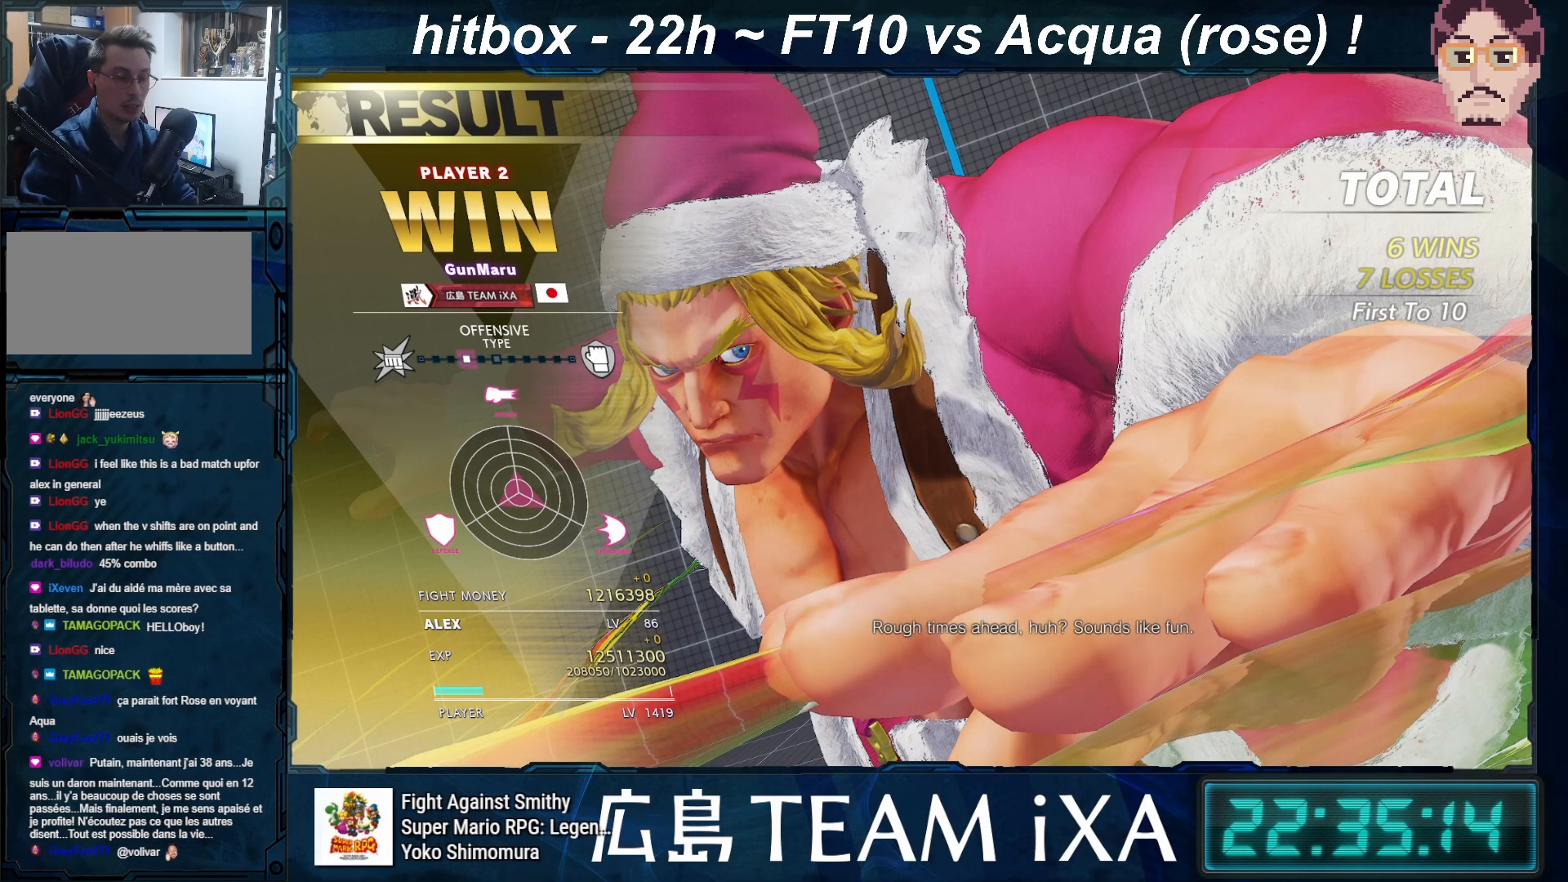
{"buttons": ["CROSS"], "left_stick": "center", "events": [[50, "CROSS", "up"], [183, "CROSS", "down"], [350, "CROSS", "up"], [467, "CROSS", "down"]]}
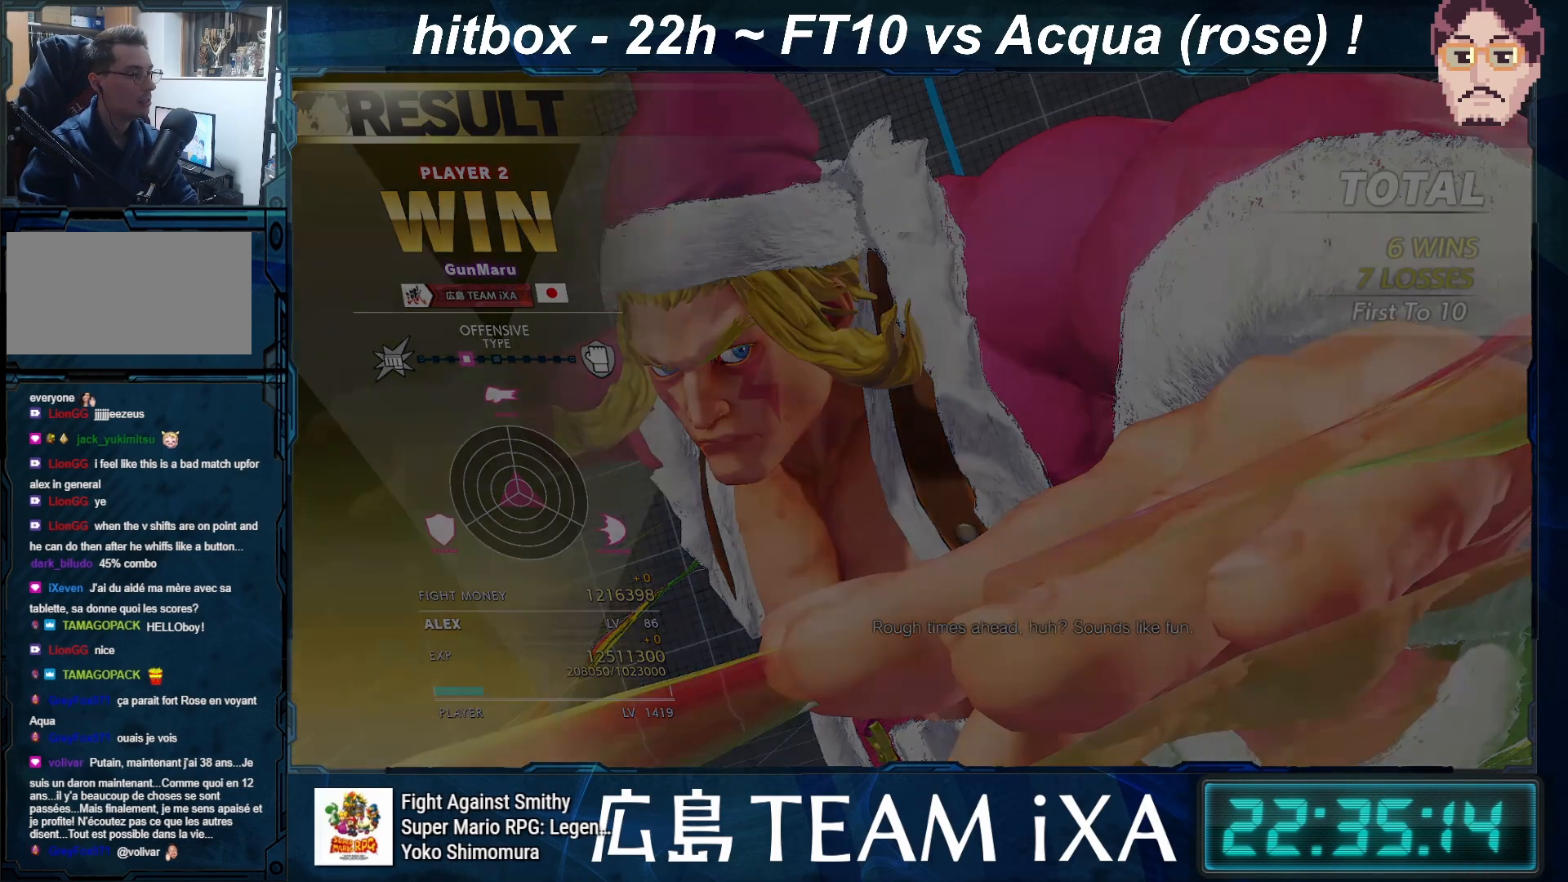
{"buttons": [], "left_stick": "right", "events": [[150, "CROSS", "up"], [450, "left_stick", "right"]]}
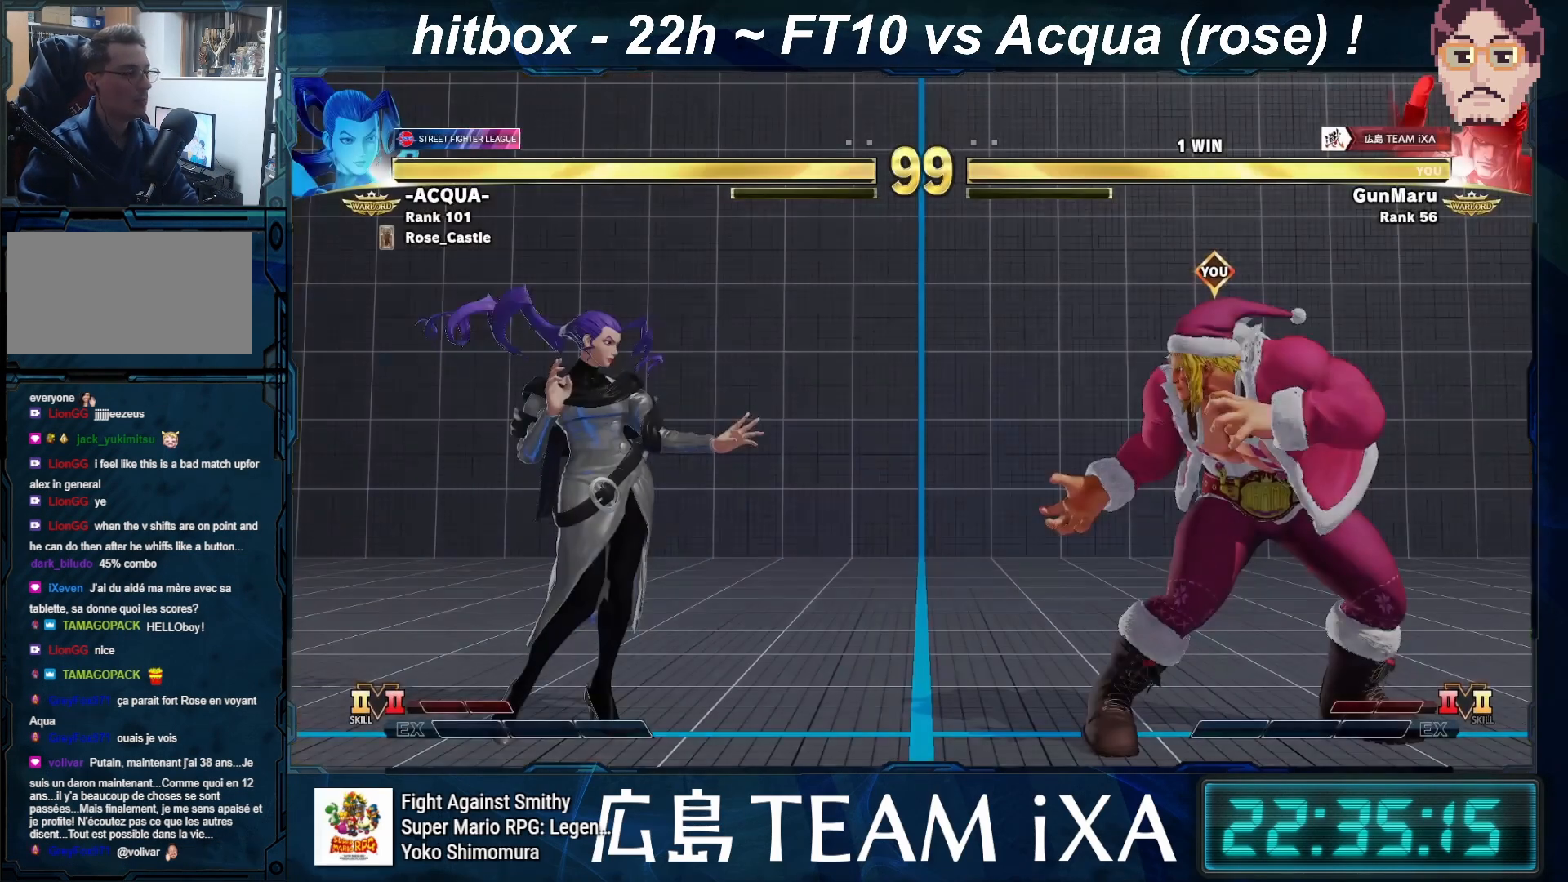
{"buttons": ["SQUARE", "TRIANGLE", "R1"], "left_stick": "down", "events": [[100, "left_stick", "down-left"], [117, "SQUARE", "down"], [133, "CROSS", "down"], [133, "R1", "down"], [133, "TRIANGLE", "down"], [167, "left_stick", "left"], [300, "CROSS", "up"], [300, "left_stick", "right"], [450, "left_stick", "down"]]}
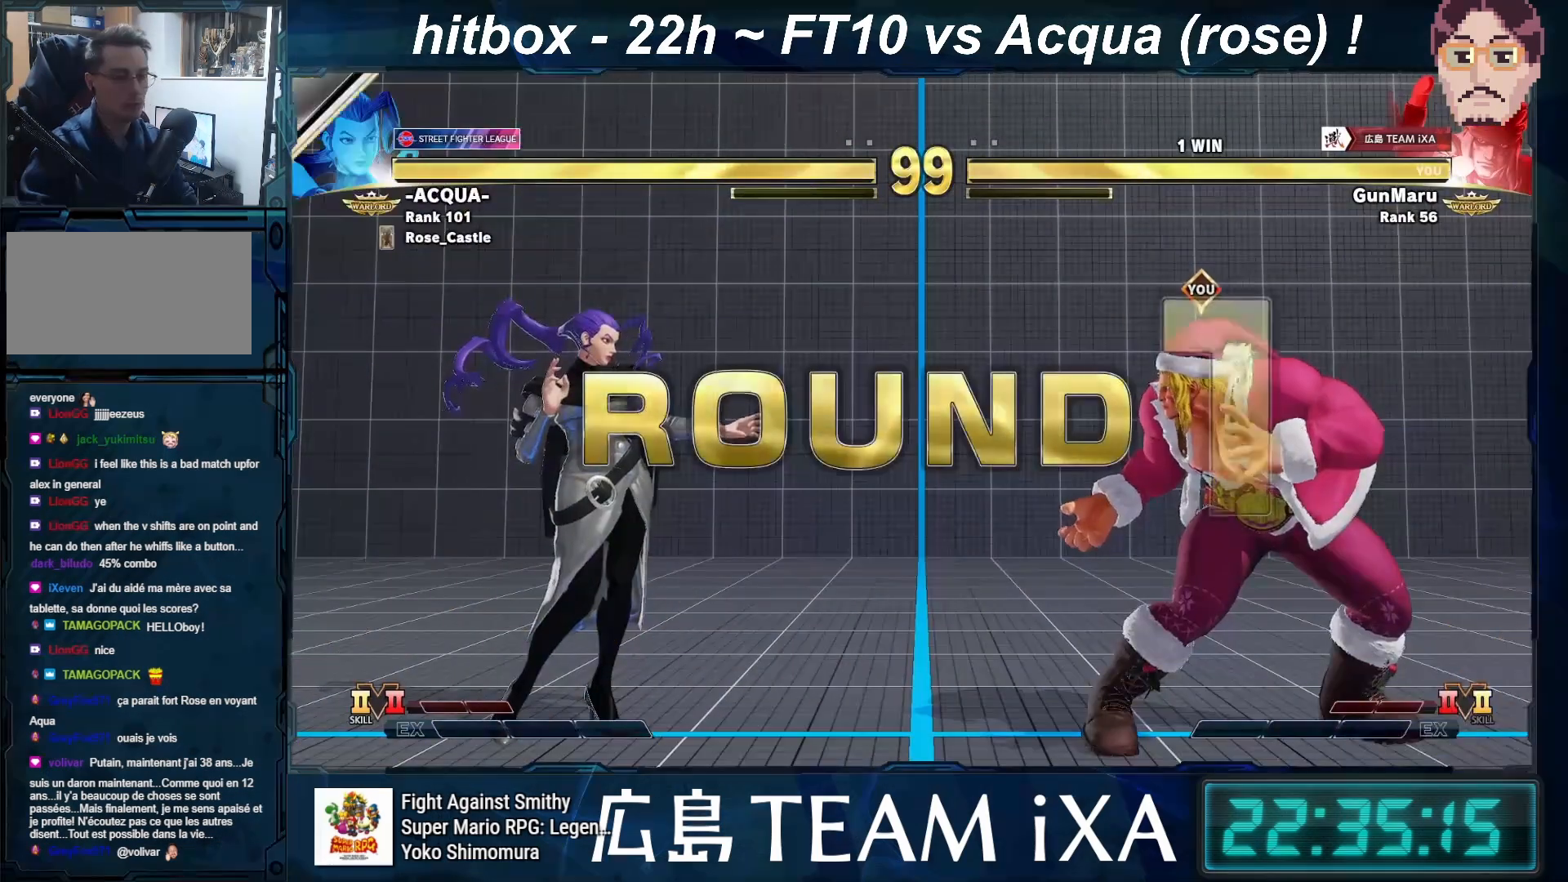
{"buttons": ["SQUARE", "R1"], "left_stick": "left", "events": [[17, "left_stick", "left"], [183, "left_stick", "center"], [267, "left_stick", "right"], [417, "left_stick", "down"], [433, "TRIANGLE", "up"], [500, "left_stick", "left"]]}
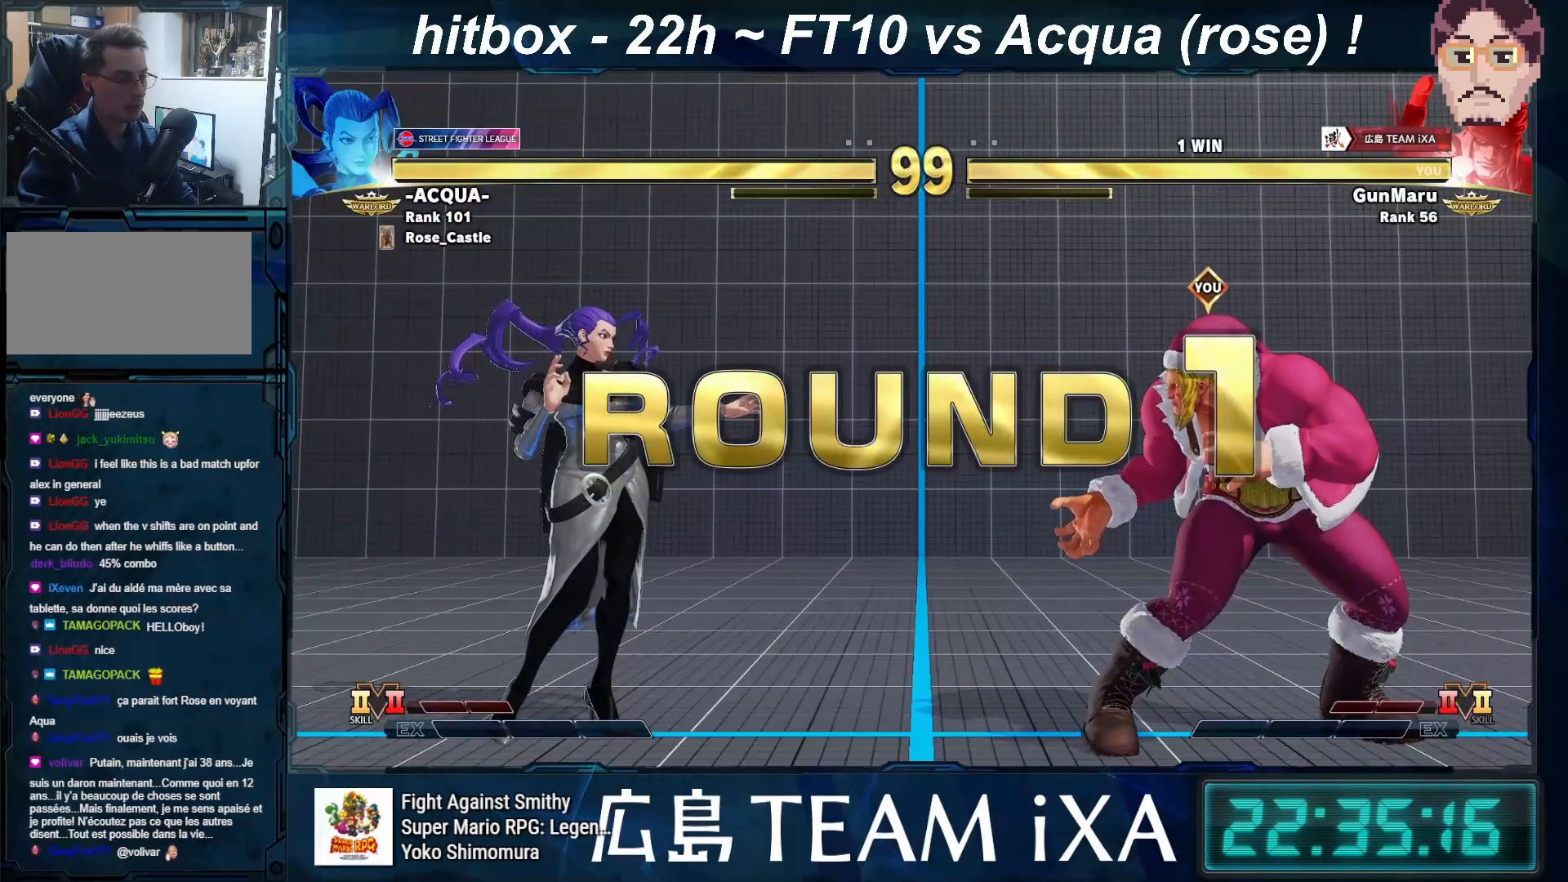
{"buttons": ["SQUARE", "TRIANGLE", "R1"], "left_stick": "right", "events": [[133, "SQUARE", "up"], [150, "left_stick", "right"], [200, "TRIANGLE", "down"], [300, "left_stick", "down"], [317, "SQUARE", "down"], [367, "left_stick", "left"], [467, "left_stick", "right"]]}
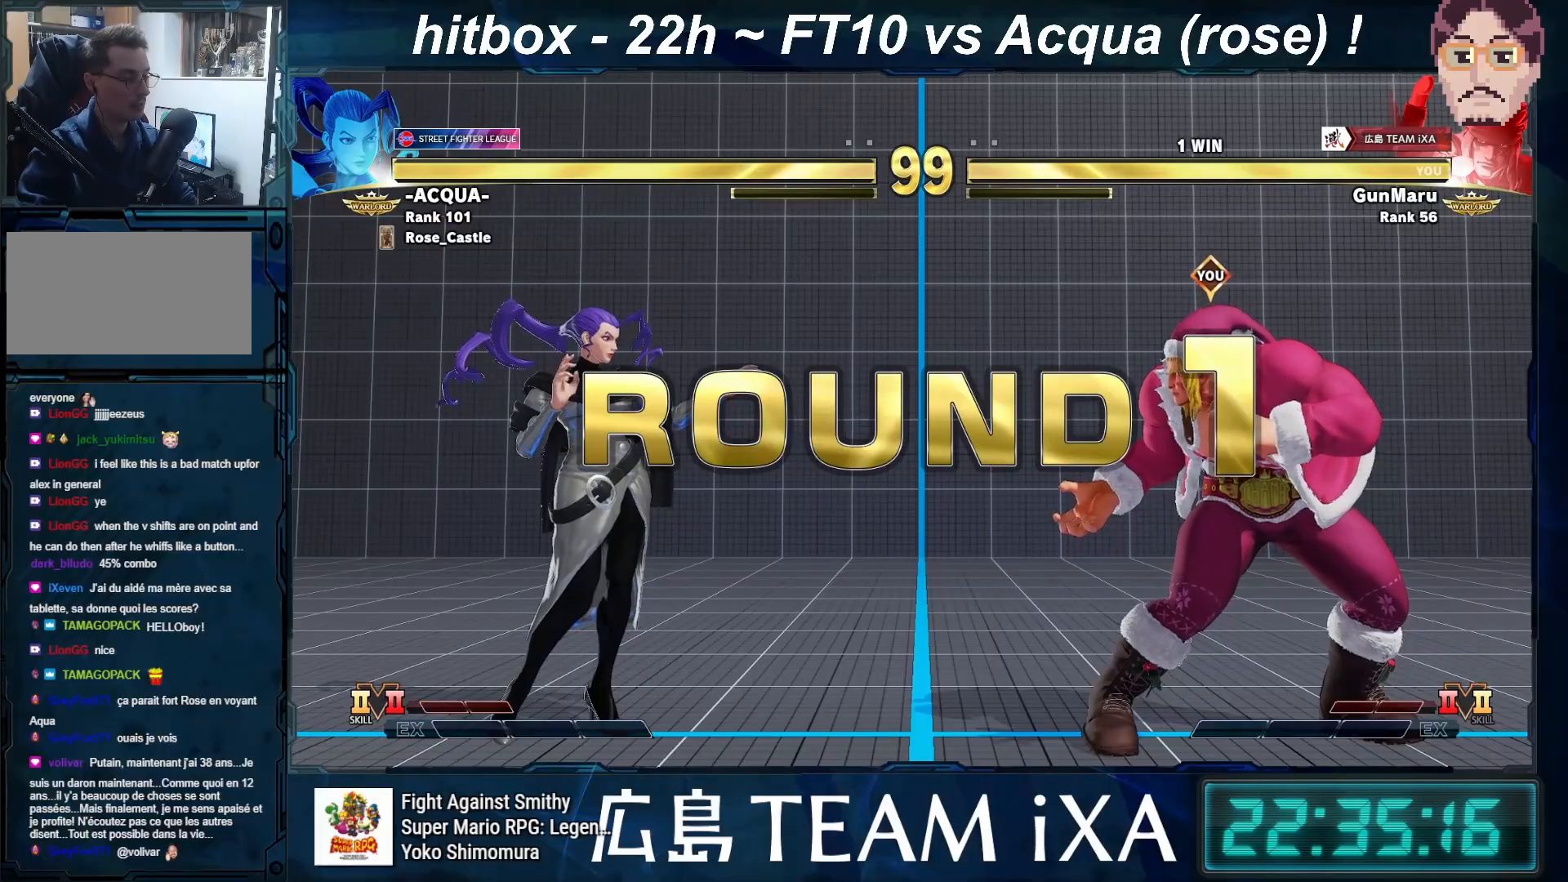
{"buttons": ["SQUARE", "TRIANGLE", "R1"], "left_stick": "left", "events": [[50, "SQUARE", "up"], [100, "SQUARE", "down"], [117, "left_stick", "down-left"], [250, "left_stick", "right"], [400, "left_stick", "down"], [467, "left_stick", "left"]]}
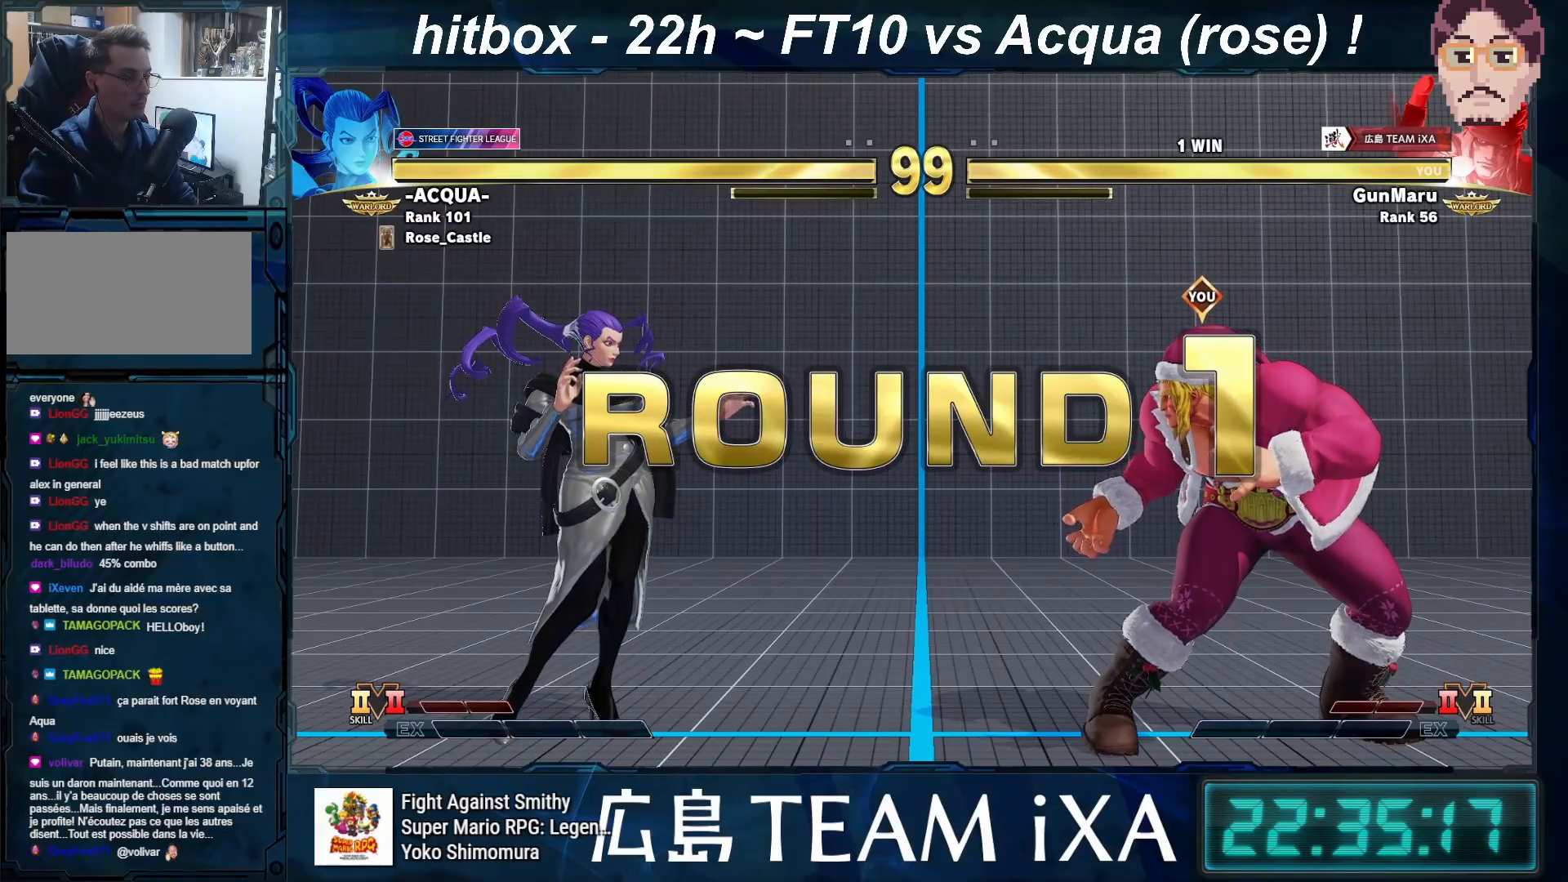
{"buttons": [], "left_stick": "center", "events": [[50, "left_stick", "center"], [117, "left_stick", "right"], [250, "left_stick", "down"], [300, "R1", "up"], [300, "TRIANGLE", "up"], [333, "left_stick", "left"], [383, "left_stick", "center"], [433, "SQUARE", "up"]]}
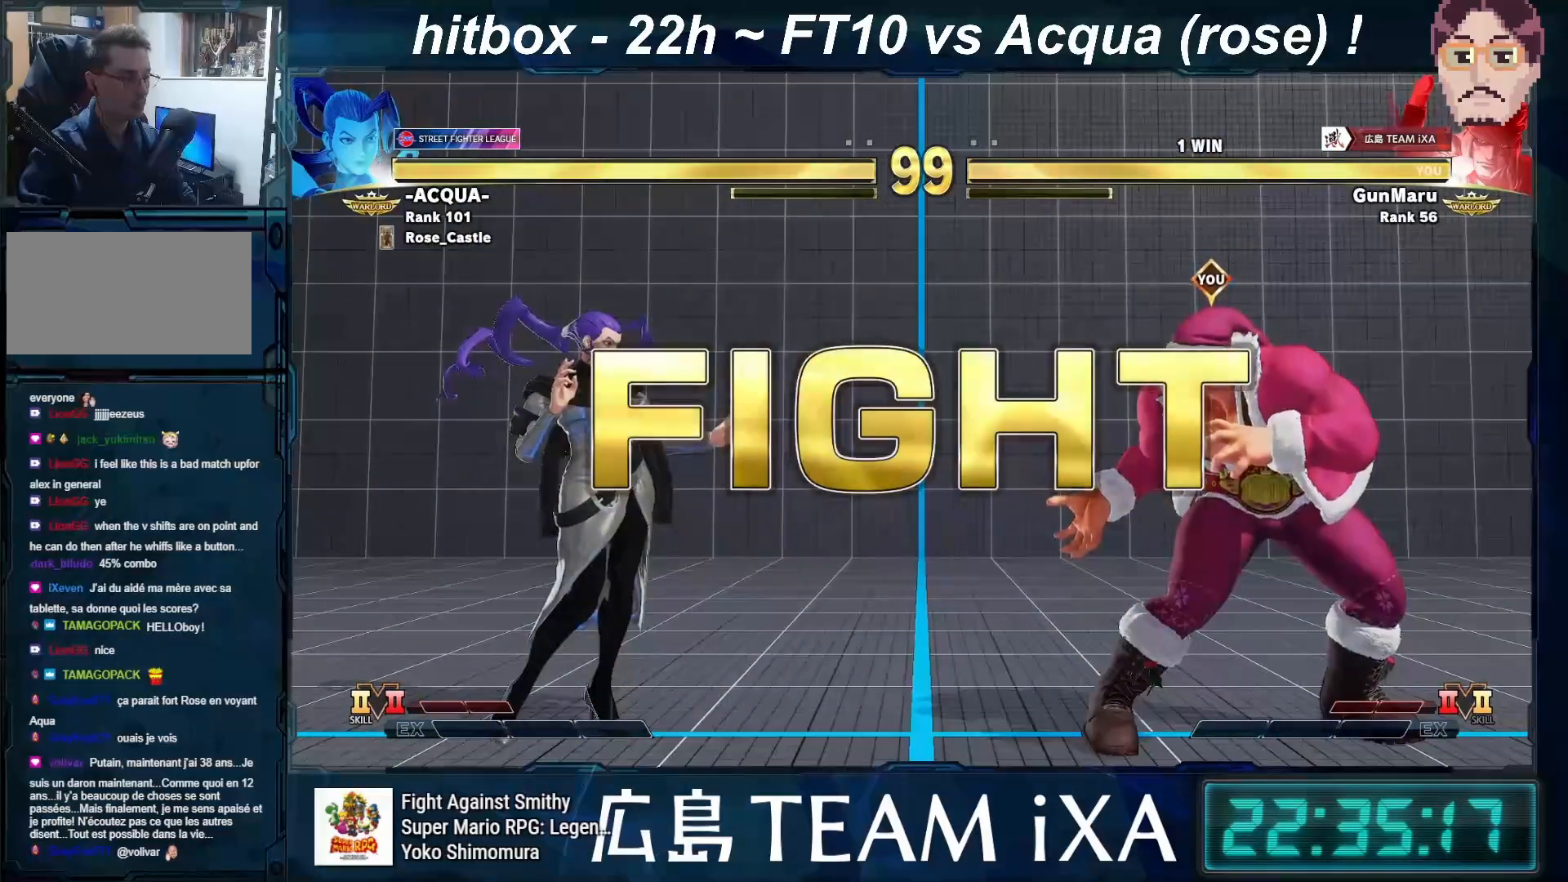
{"buttons": [], "left_stick": "right", "events": [[500, "left_stick", "right"]]}
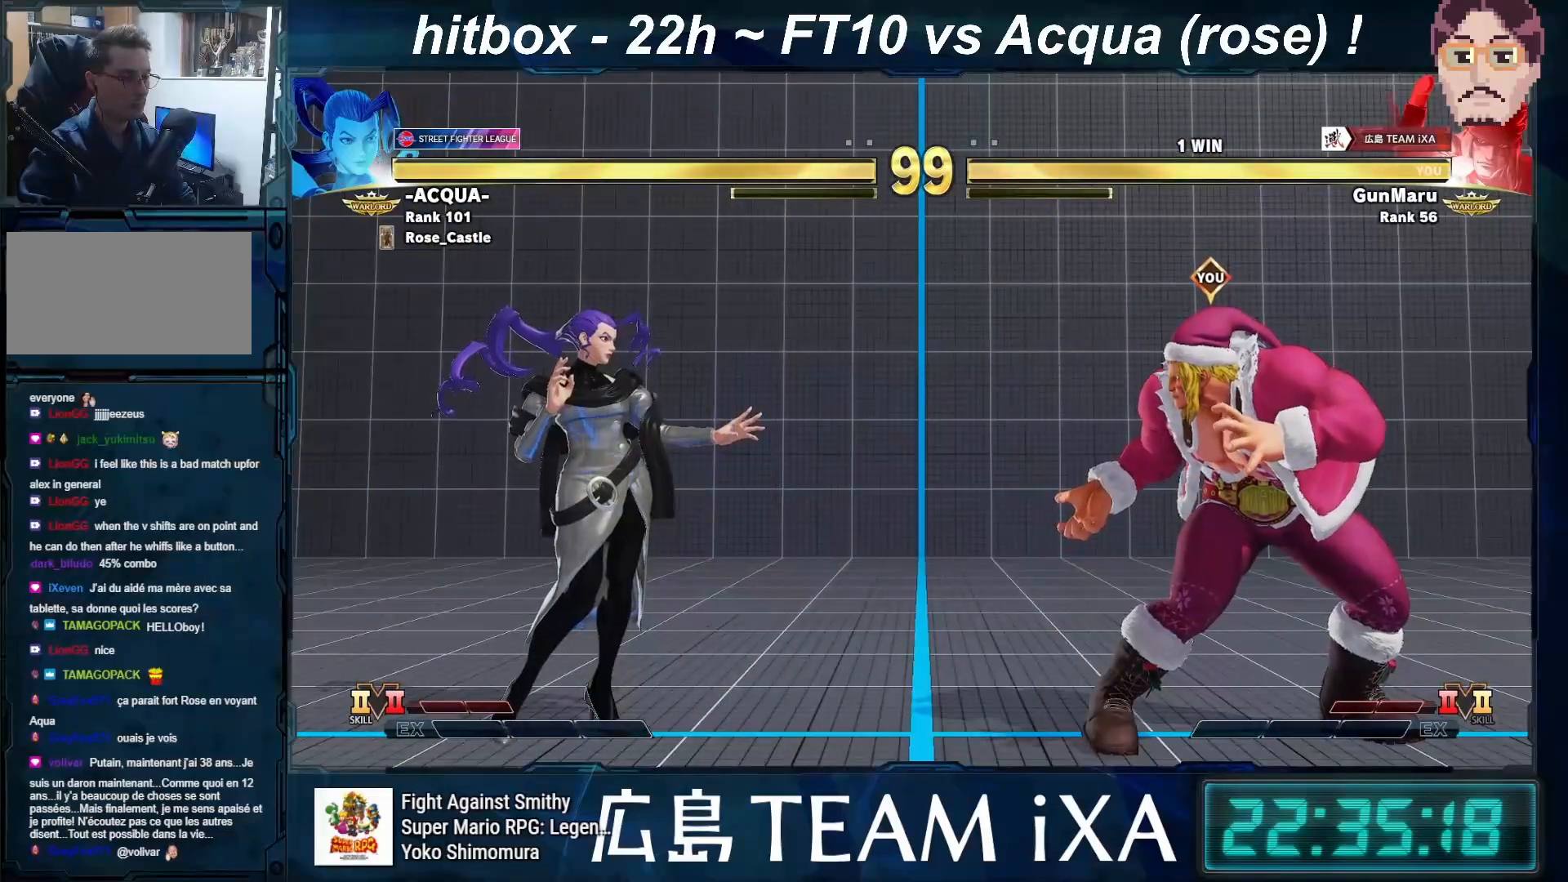
{"buttons": [], "left_stick": "left", "events": [[333, "left_stick", "left"]]}
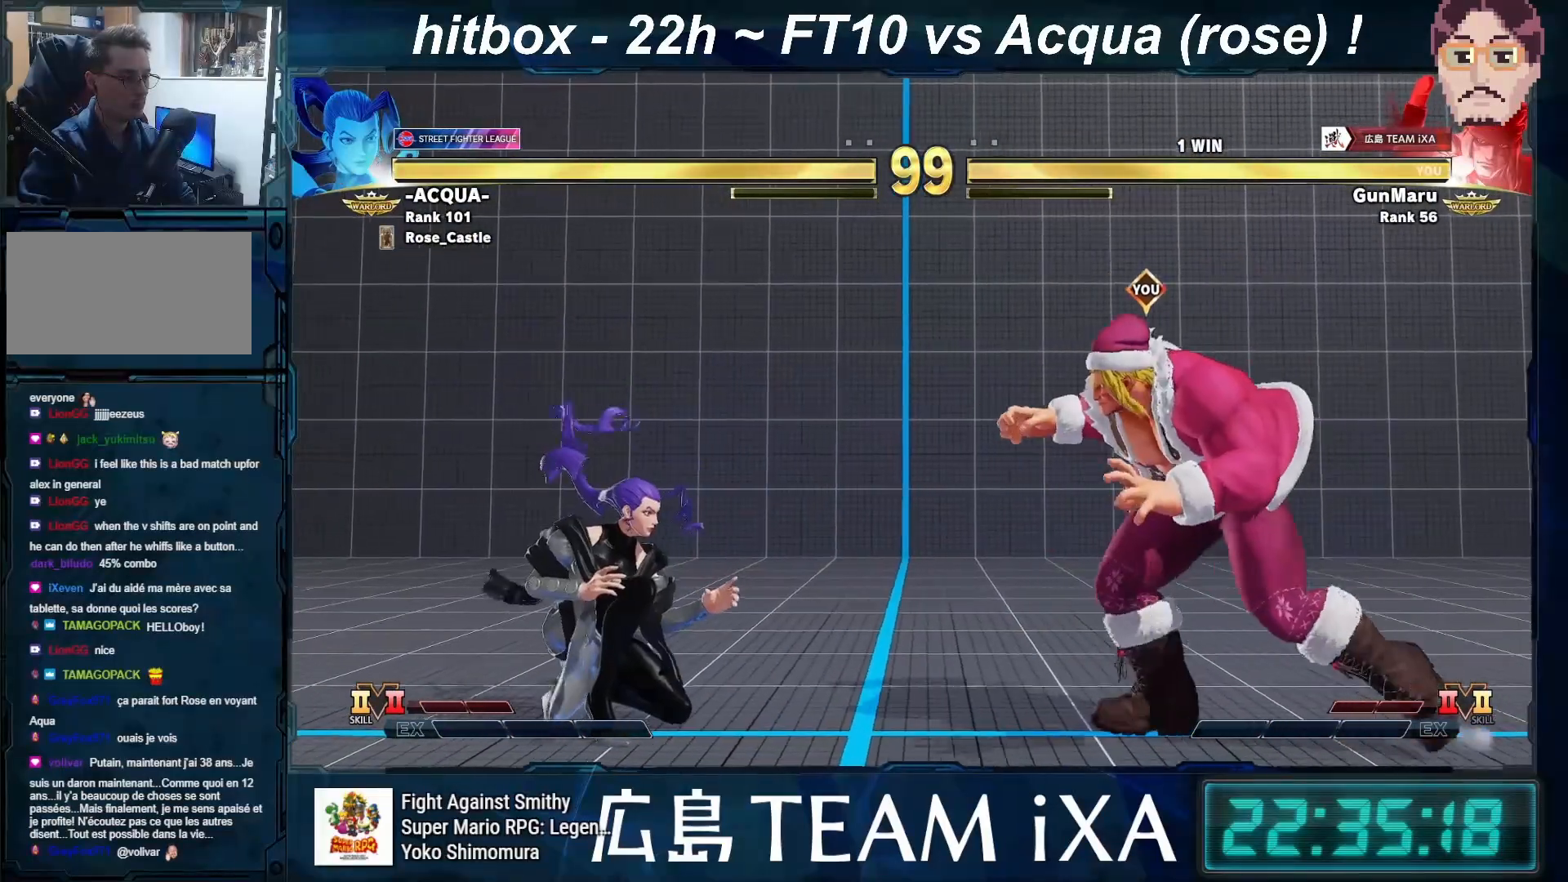
{"buttons": [], "left_stick": "right", "events": [[167, "left_stick", "down-right"], [333, "left_stick", "right"]]}
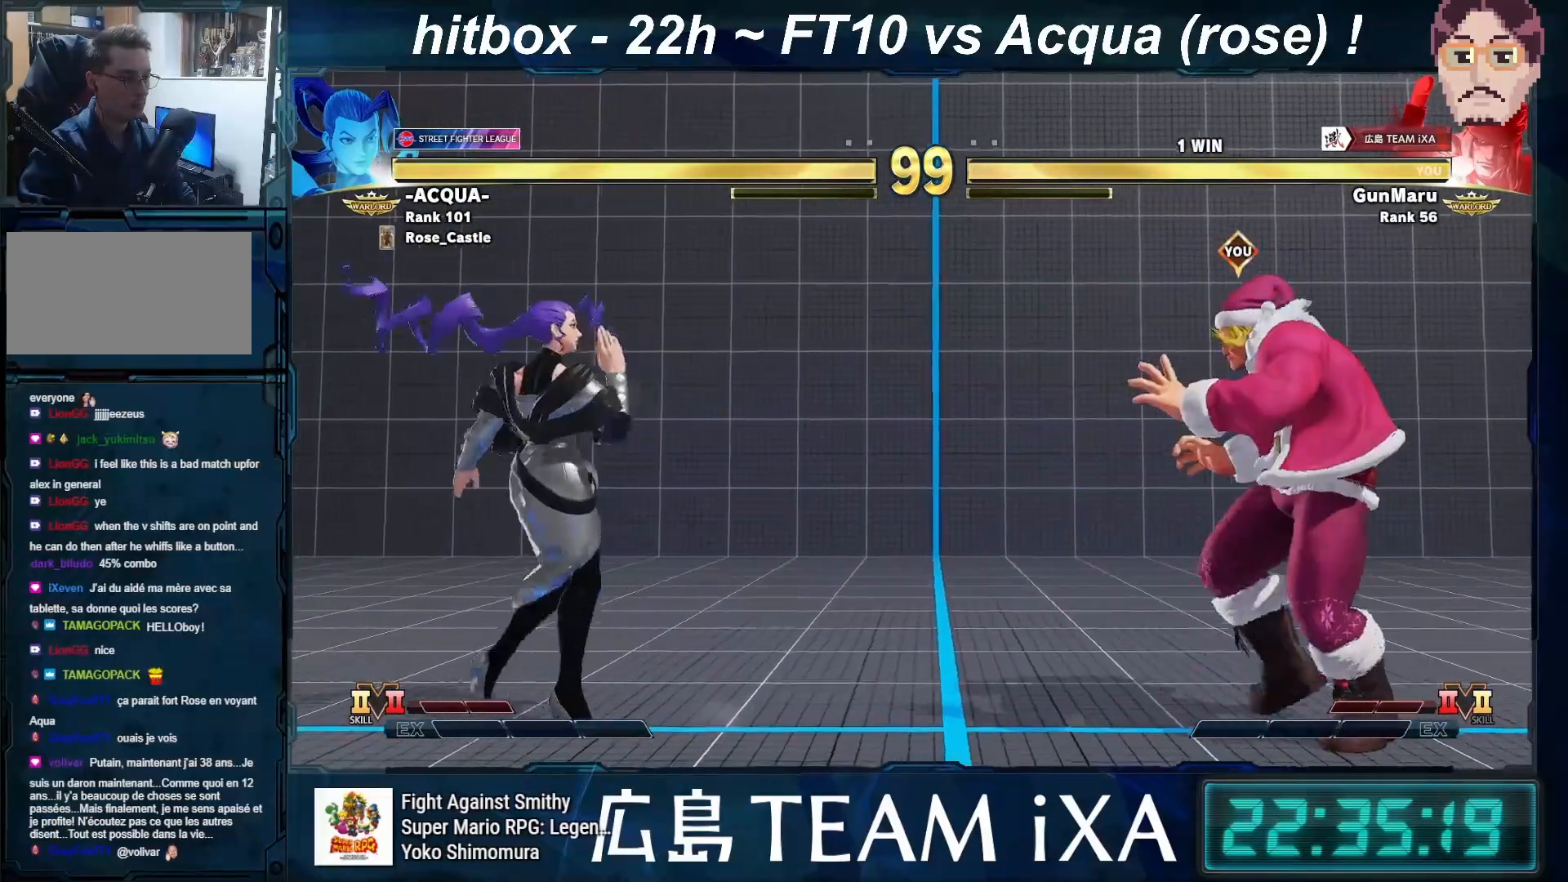
{"buttons": [], "left_stick": "center", "events": [[183, "left_stick", "left"], [317, "left_stick", "right"], [483, "left_stick", "center"]]}
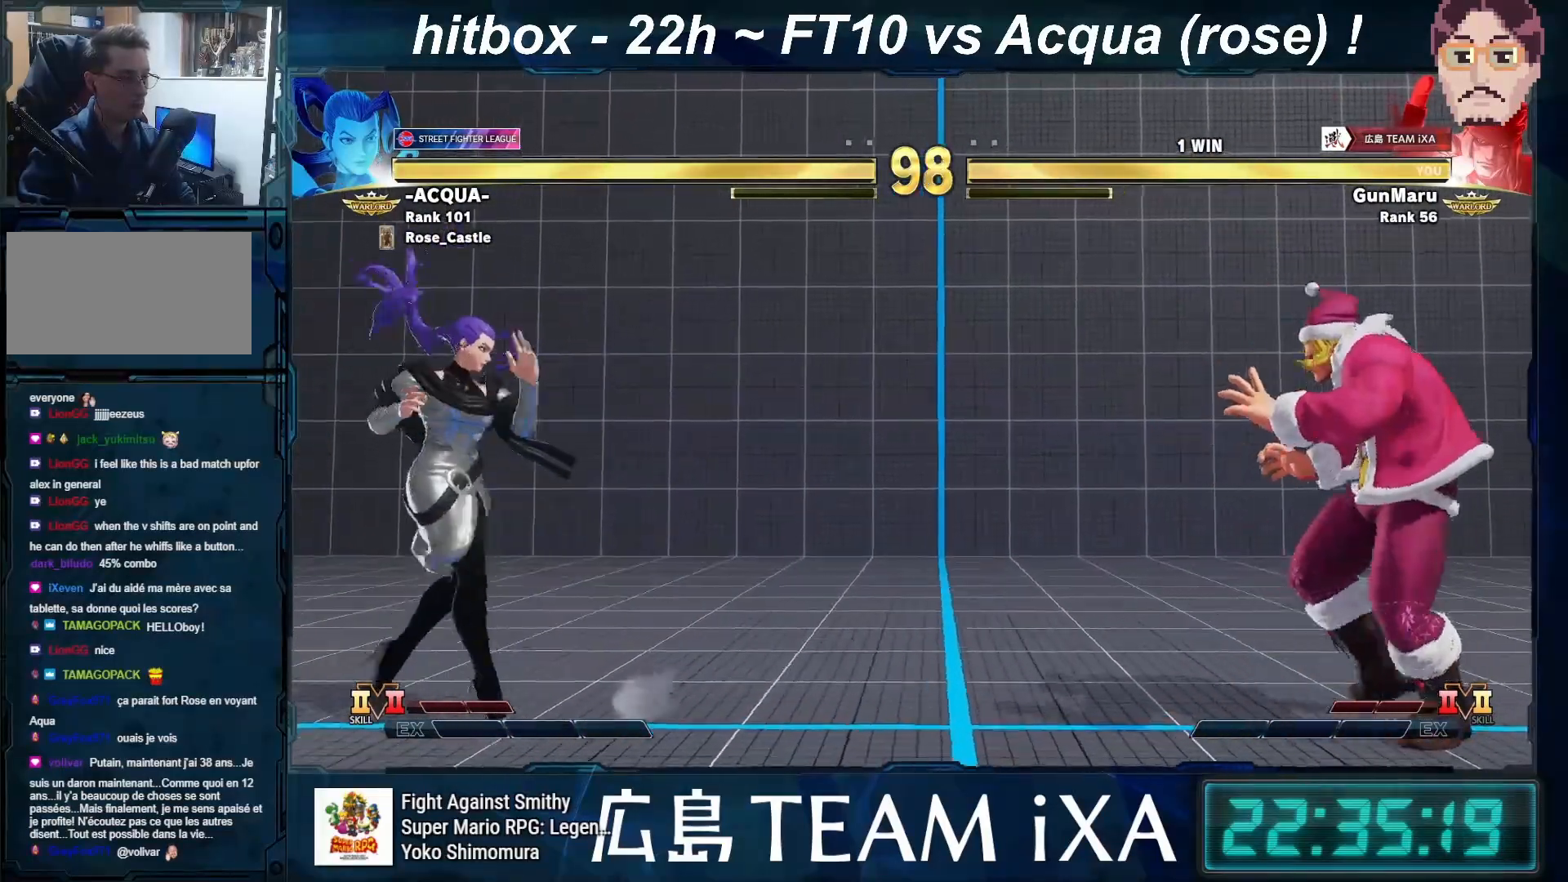
{"buttons": [], "left_stick": "left", "events": [[67, "left_stick", "left"], [167, "left_stick", "center"], [217, "left_stick", "left"], [350, "left_stick", "center"], [467, "left_stick", "left"]]}
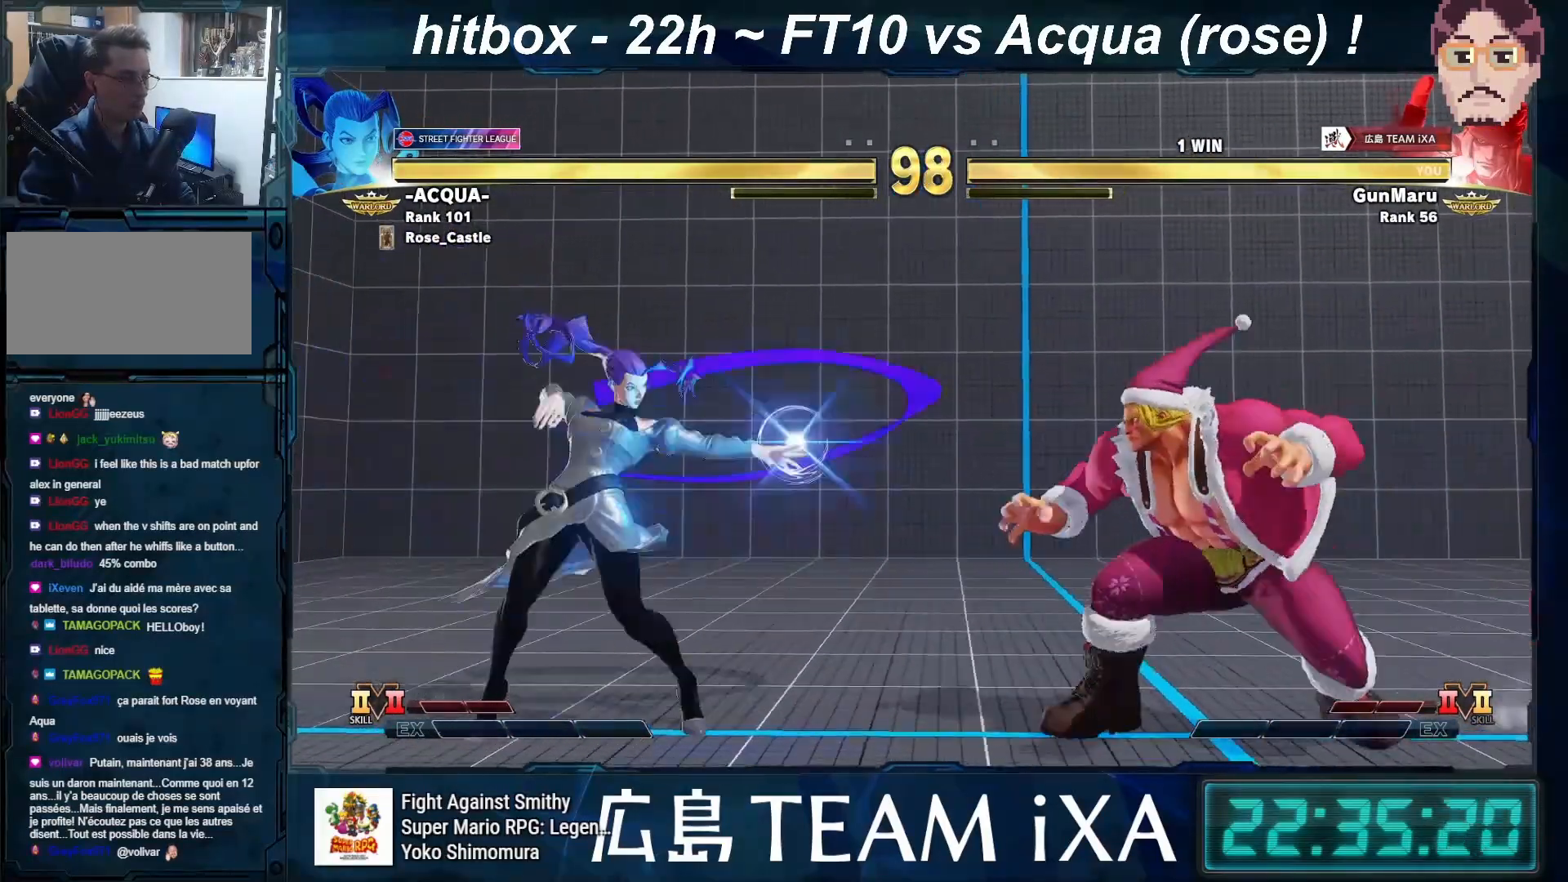
{"buttons": ["R1"], "left_stick": "center", "events": [[100, "left_stick", "center"], [483, "R1", "down"]]}
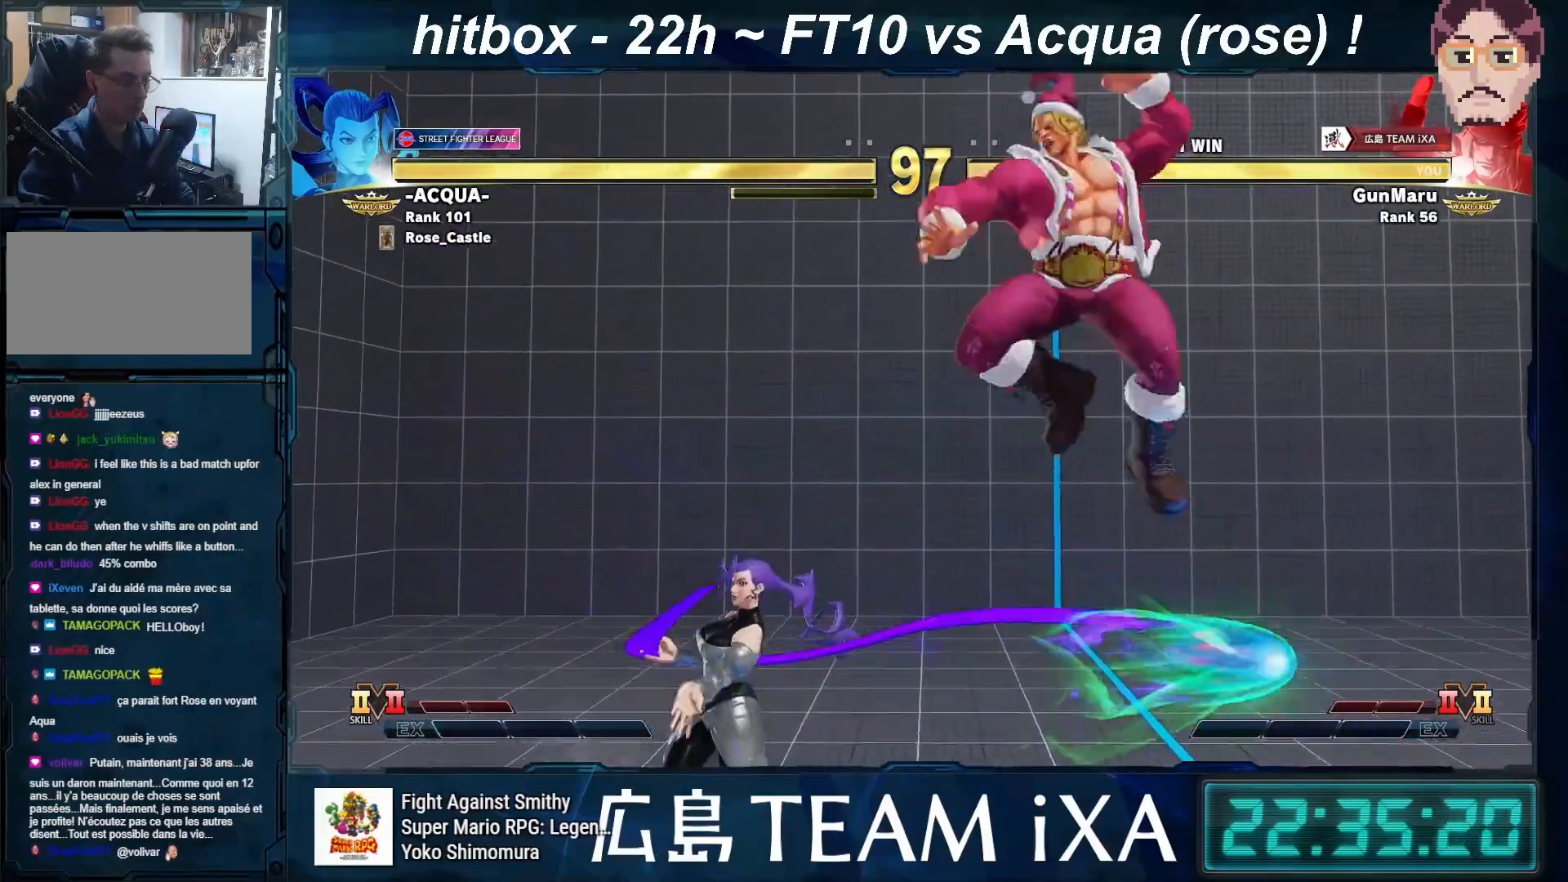
{"buttons": [], "left_stick": "center", "events": [[133, "R1", "up"], [350, "left_stick", "left"], [417, "left_stick", "center"]]}
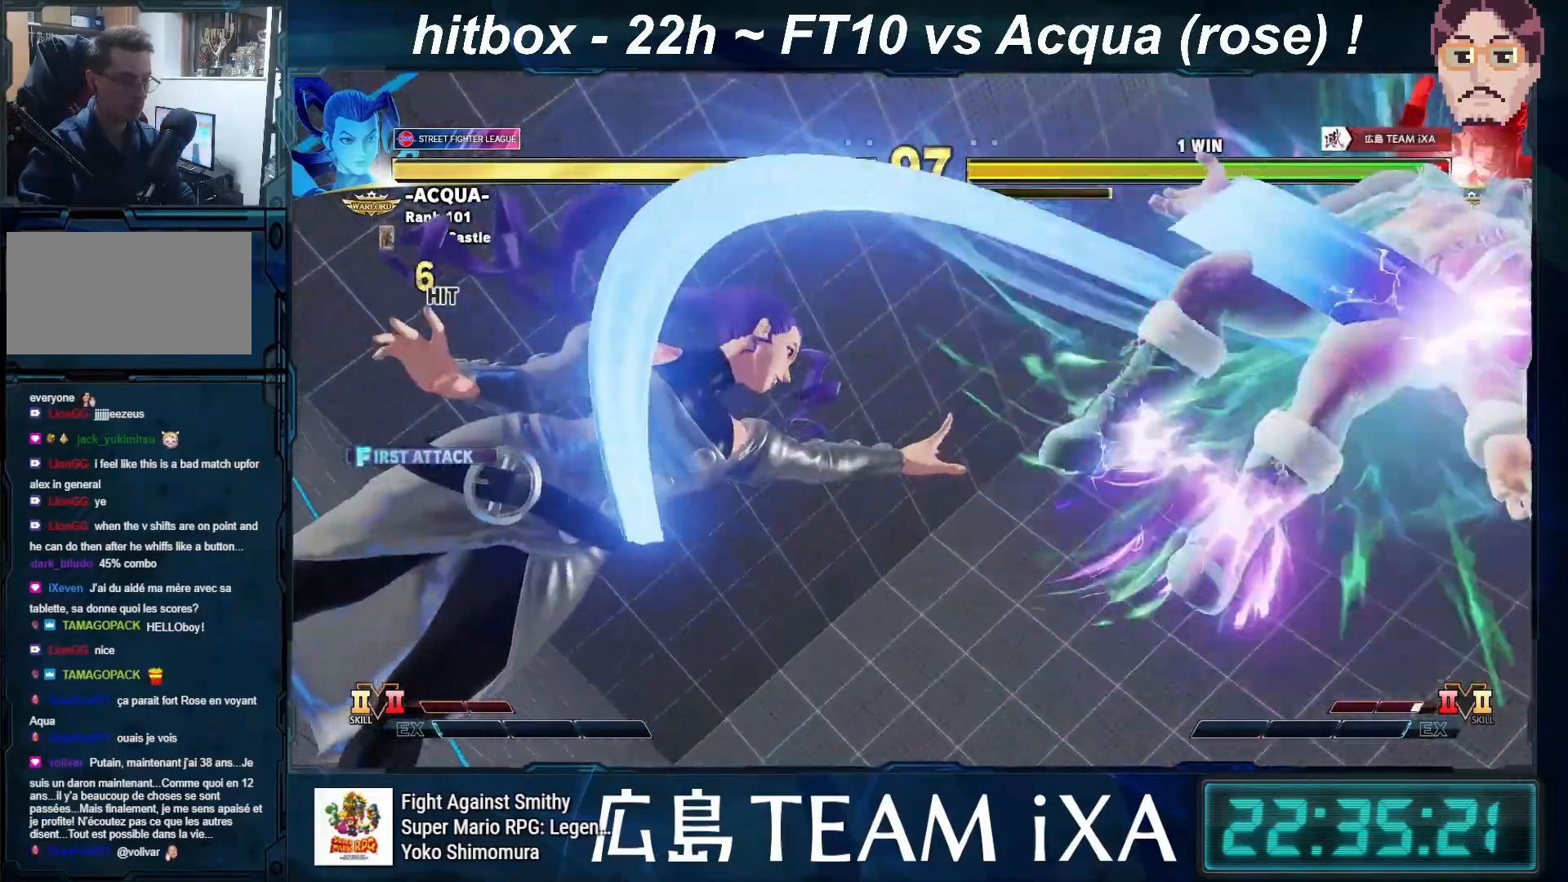
{"buttons": [], "left_stick": "center", "events": [[133, "left_stick", "right"], [183, "left_stick", "center"]]}
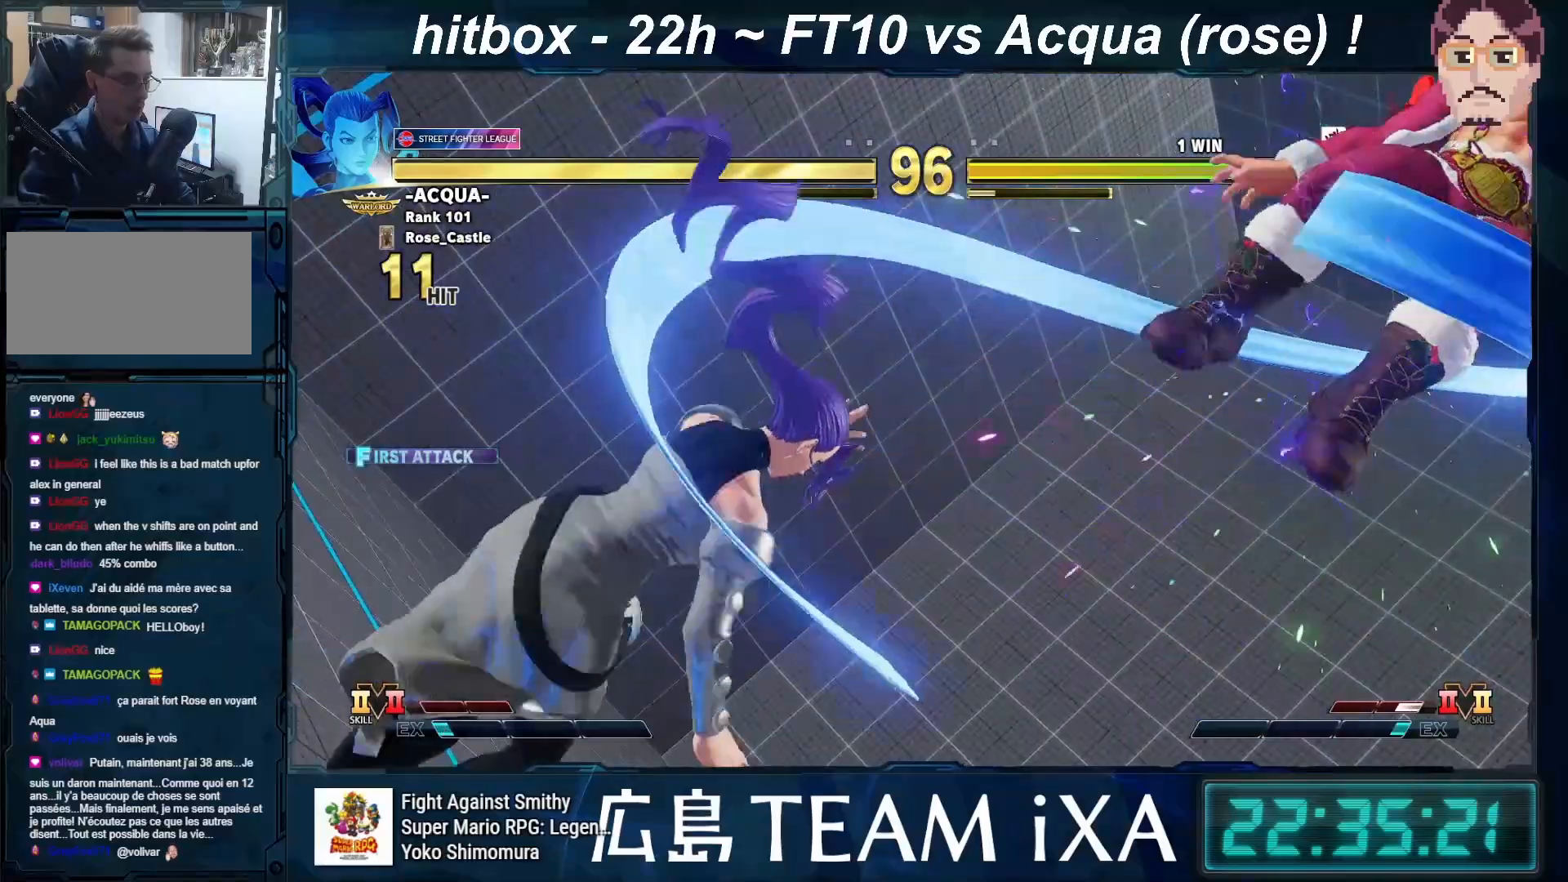
{"buttons": [], "left_stick": "left", "events": [[467, "left_stick", "left"]]}
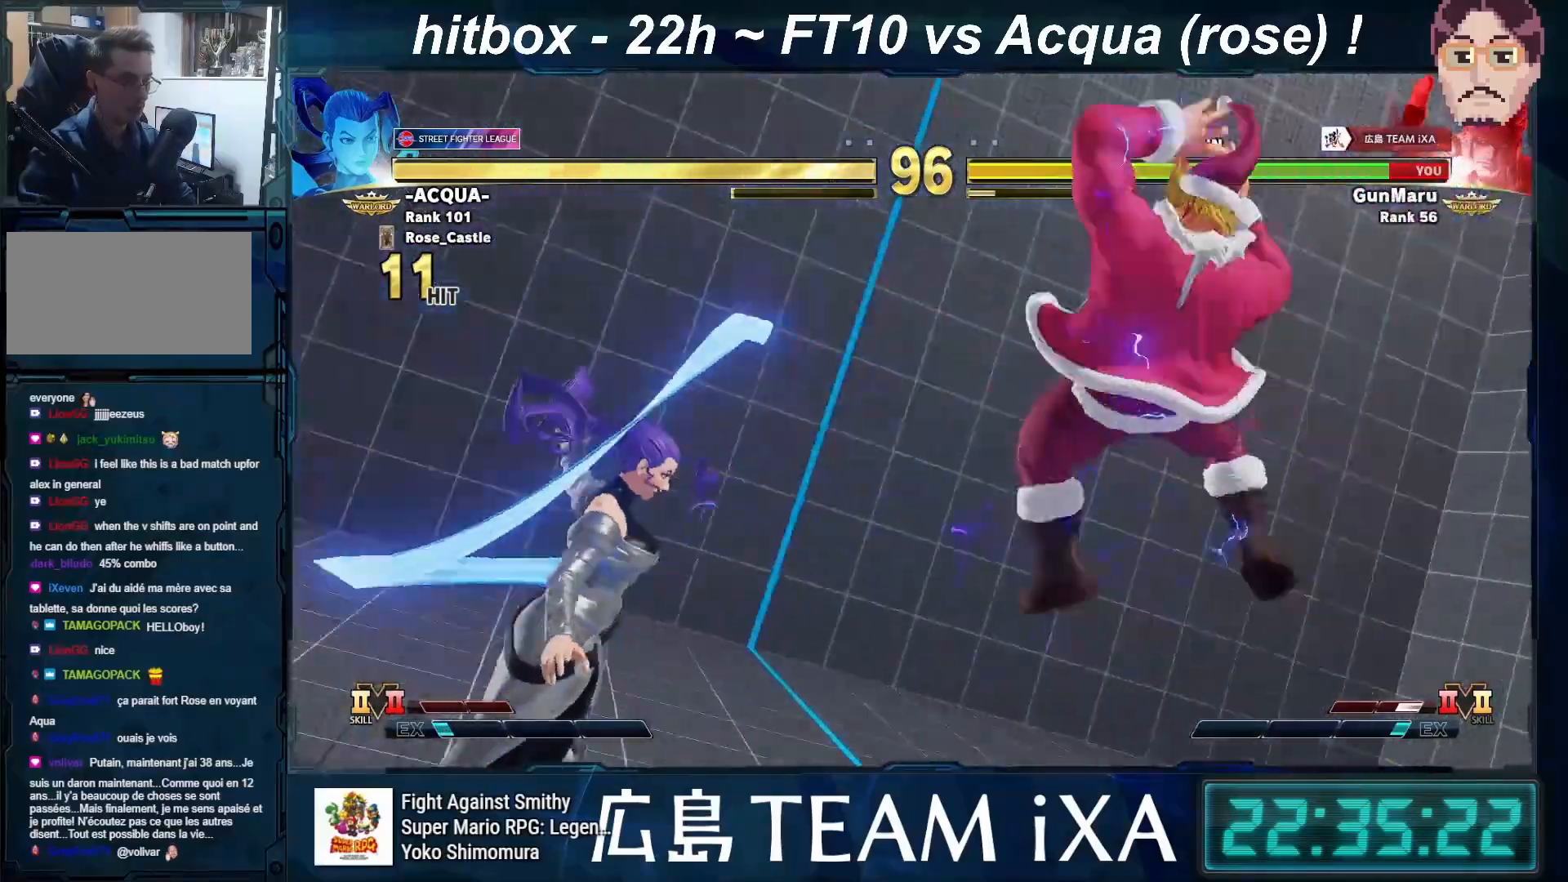
{"buttons": [], "left_stick": "left", "events": [[100, "R1", "down"], [100, "SQUARE", "down"], [100, "TRIANGLE", "down"], [150, "SQUARE", "up"], [150, "TRIANGLE", "up"], [167, "R1", "up"], [183, "left_stick", "center"], [233, "R1", "down"], [250, "SQUARE", "down"], [250, "TRIANGLE", "down"], [283, "R1", "up"], [300, "SQUARE", "up"], [300, "TRIANGLE", "up"], [400, "left_stick", "left"]]}
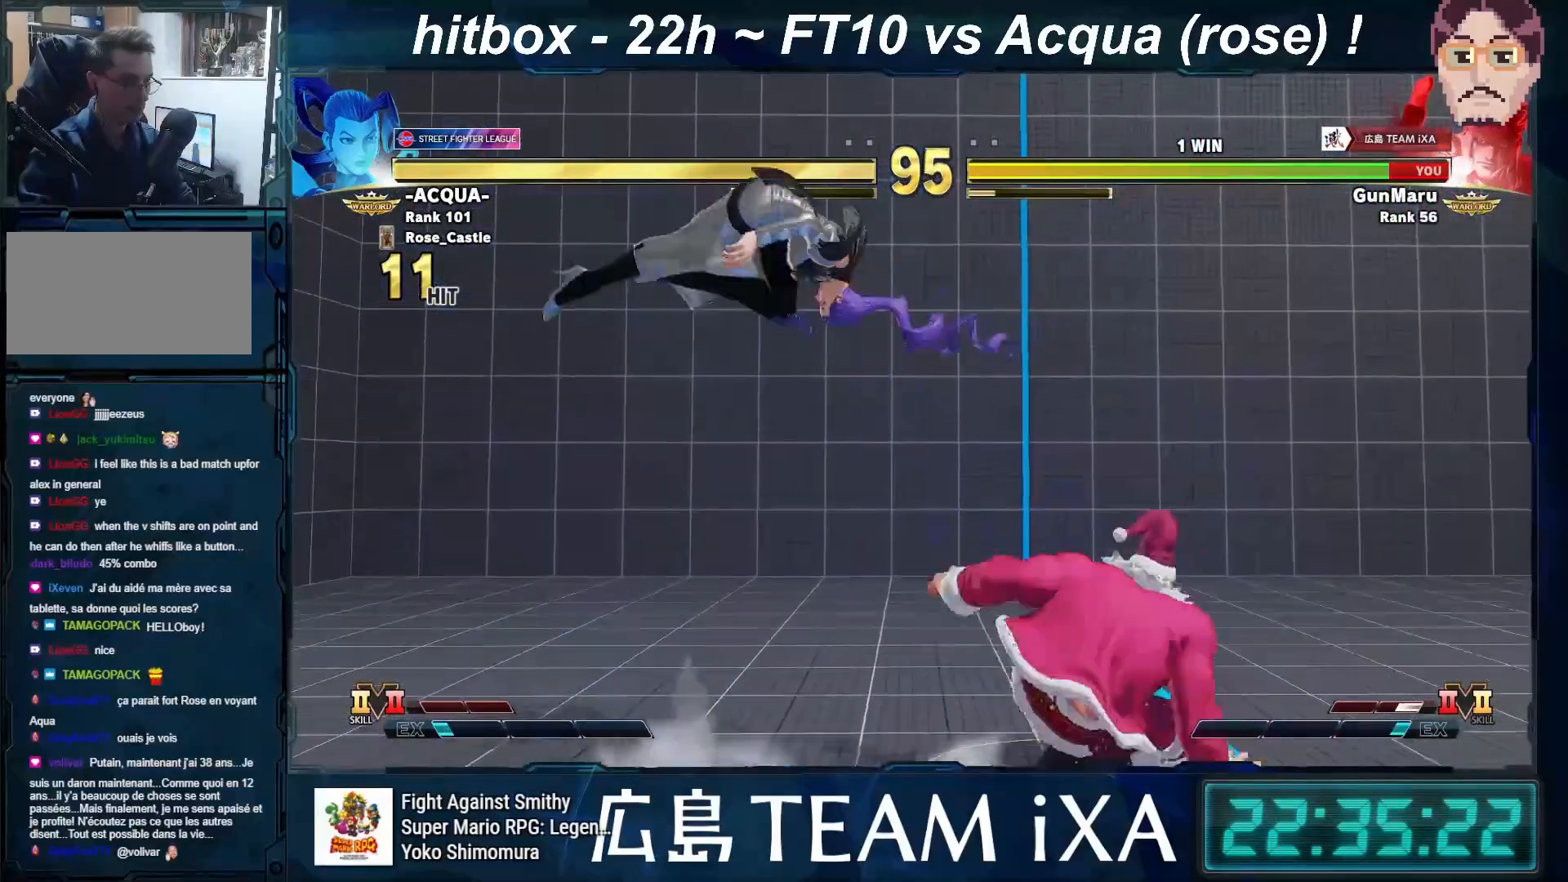
{"buttons": [], "left_stick": "left", "events": [[33, "left_stick", "down"], [133, "left_stick", "left"], [217, "CROSS", "down"], [267, "CROSS", "up"], [283, "CROSS", "down"], [317, "CROSS", "up"]]}
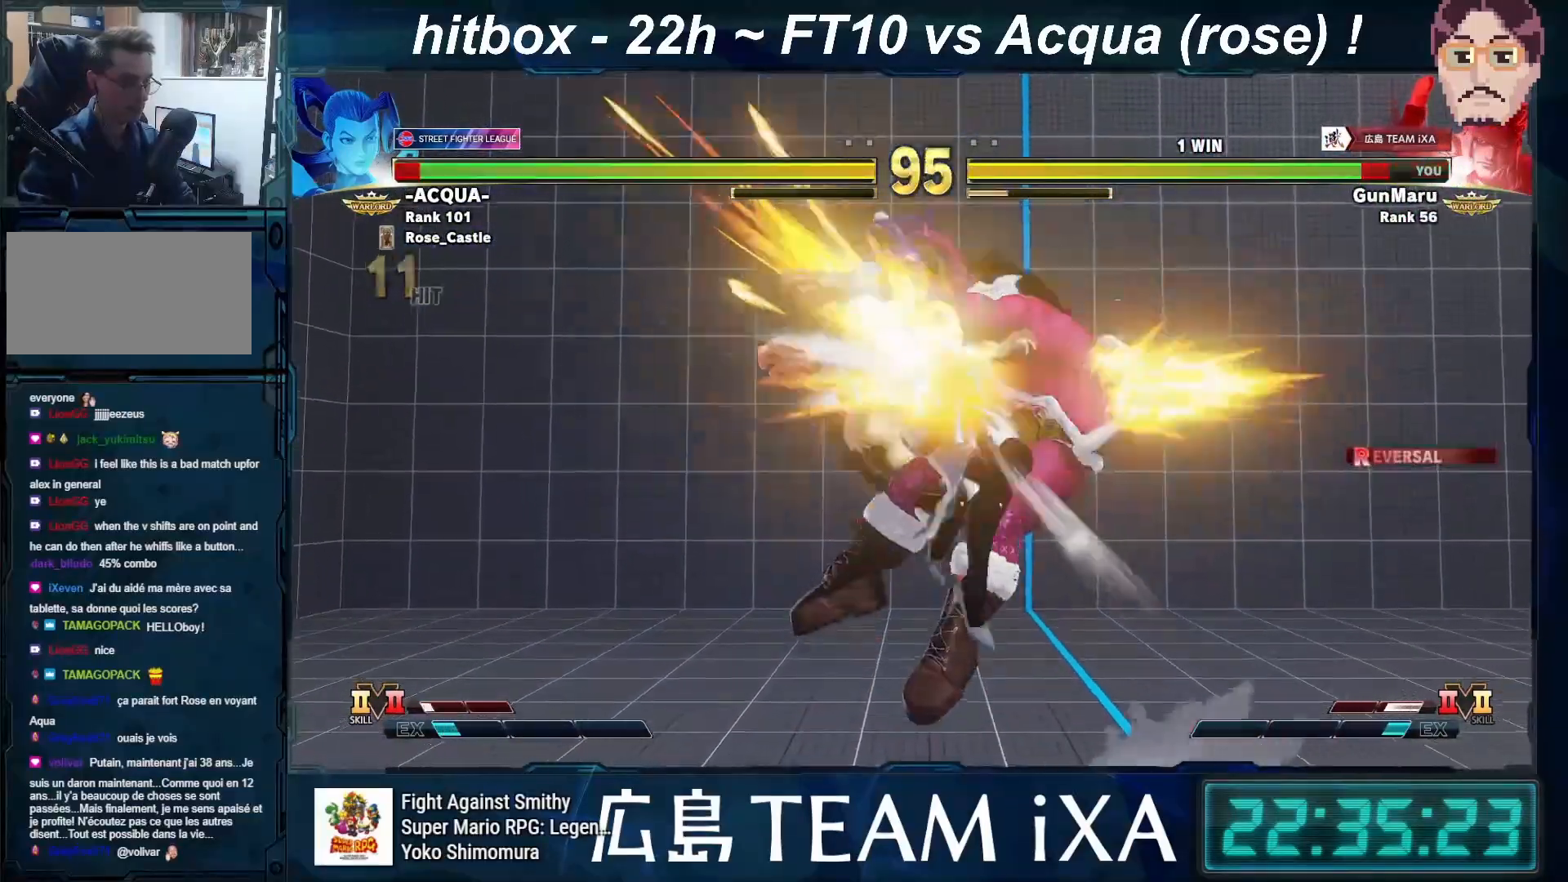
{"buttons": [], "left_stick": "center", "events": [[133, "left_stick", "center"]]}
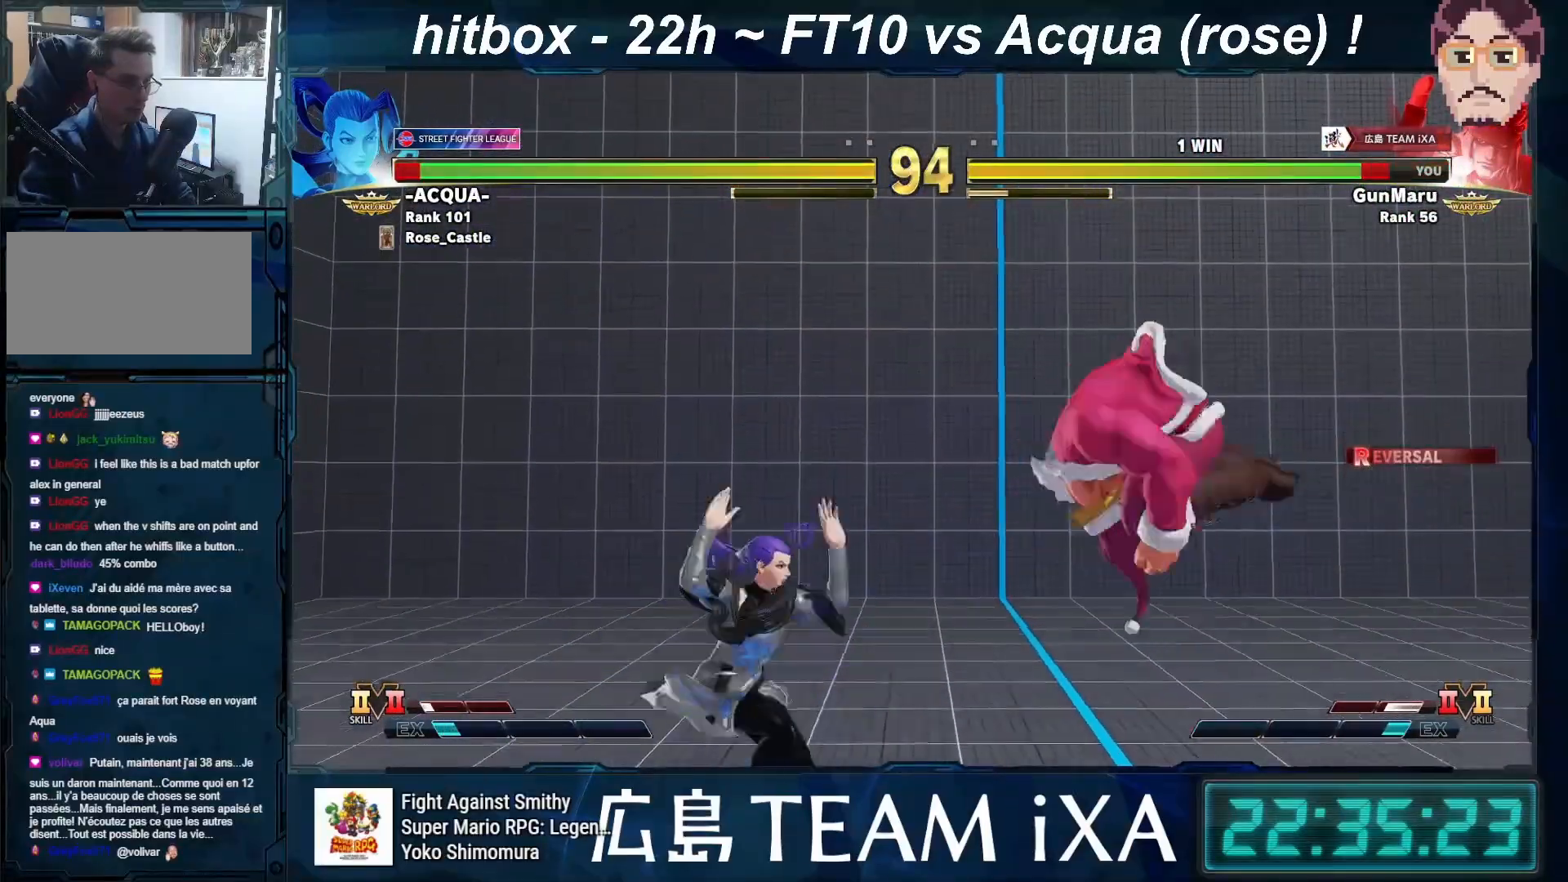
{"buttons": ["R2"], "left_stick": "down-right", "events": [[50, "left_stick", "down-right"], [217, "left_stick", "right"], [400, "left_stick", "down-right"], [450, "R2", "down"]]}
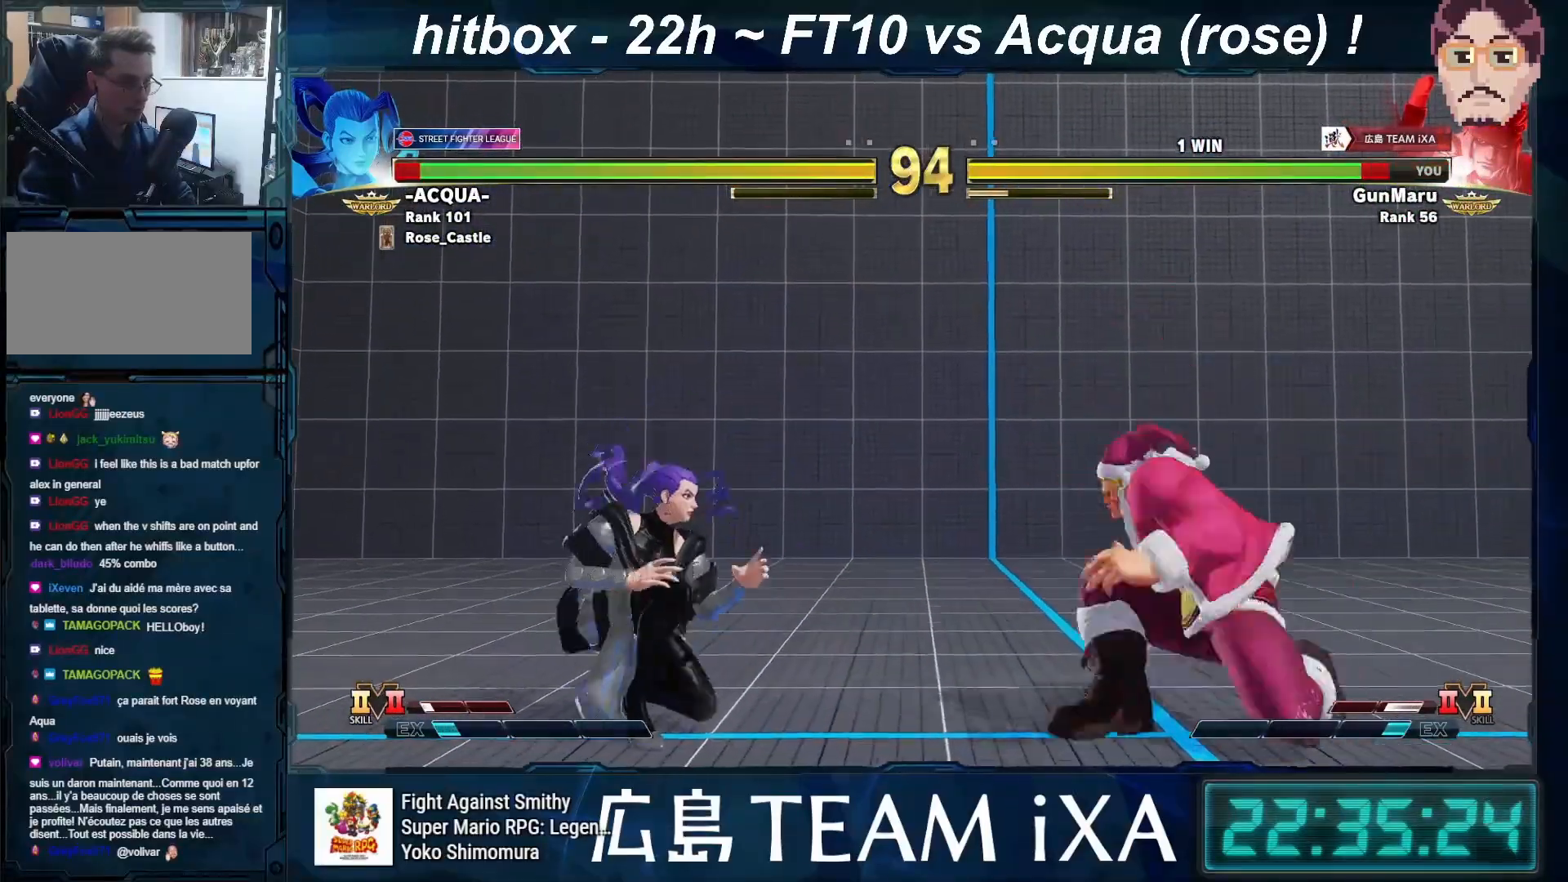
{"buttons": [], "left_stick": "down-right", "events": [[117, "R2", "up"]]}
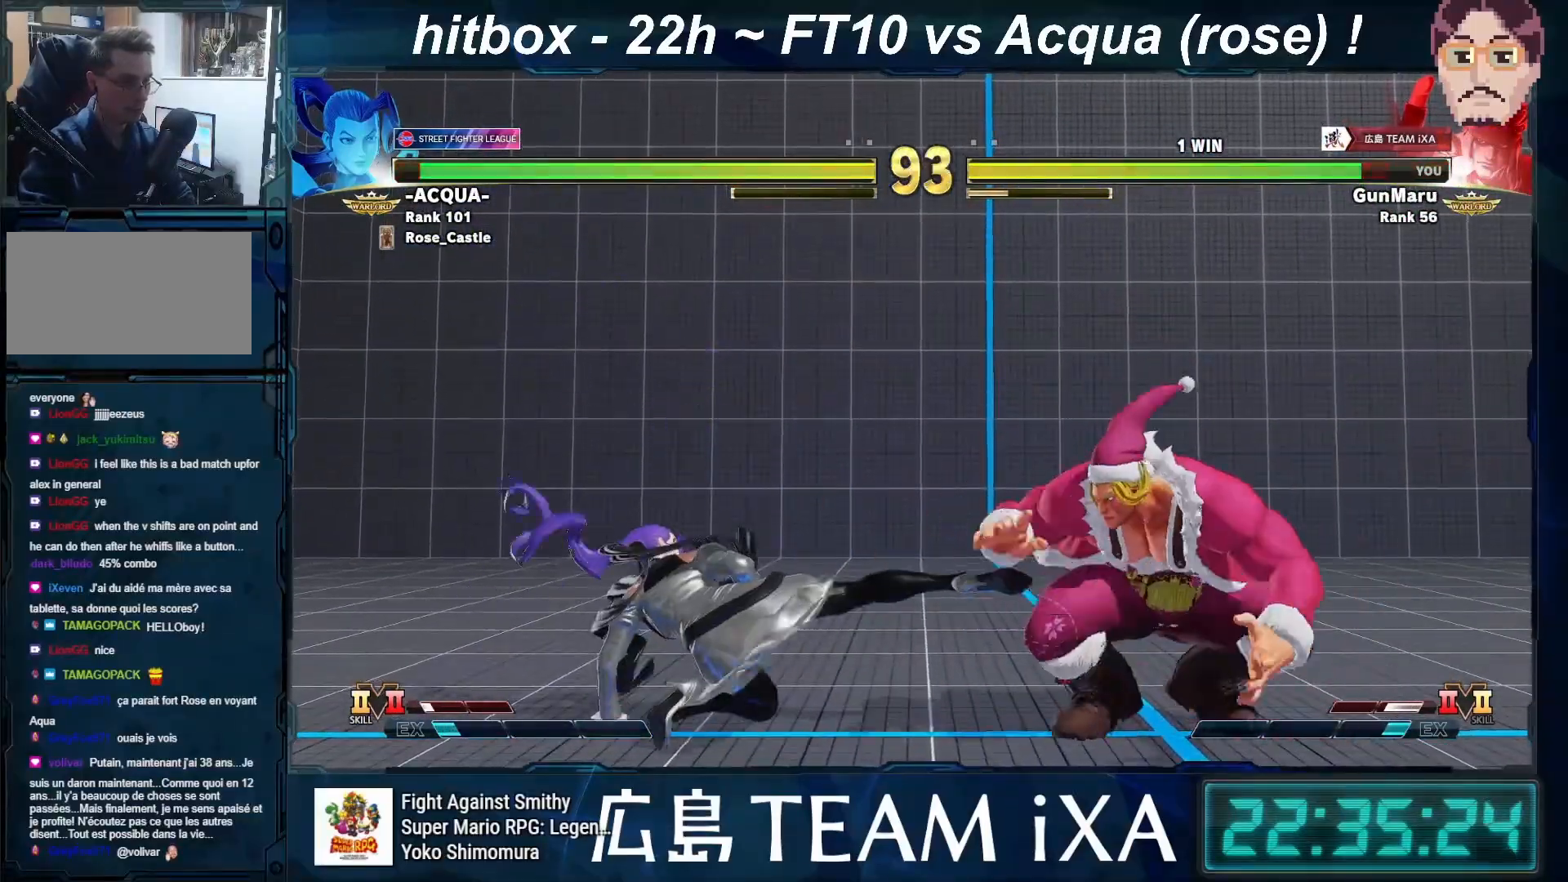
{"buttons": [], "left_stick": "down-right", "events": [[250, "TRIANGLE", "down"], [367, "TRIANGLE", "up"]]}
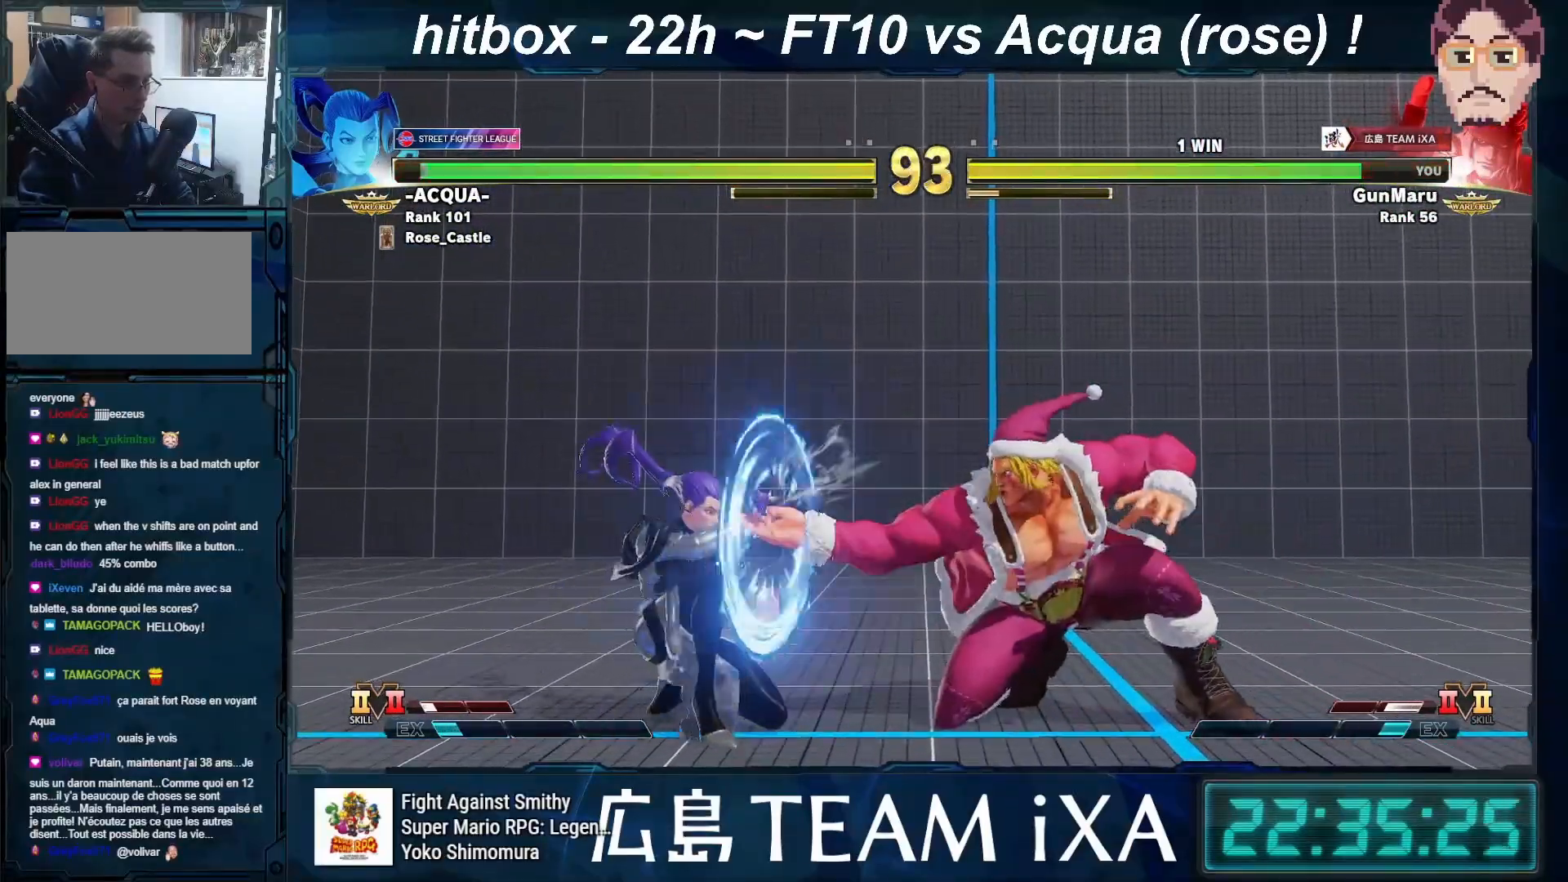
{"buttons": [], "left_stick": "left", "events": [[167, "left_stick", "right"], [433, "R1", "down"], [483, "left_stick", "left"], [500, "R1", "up"]]}
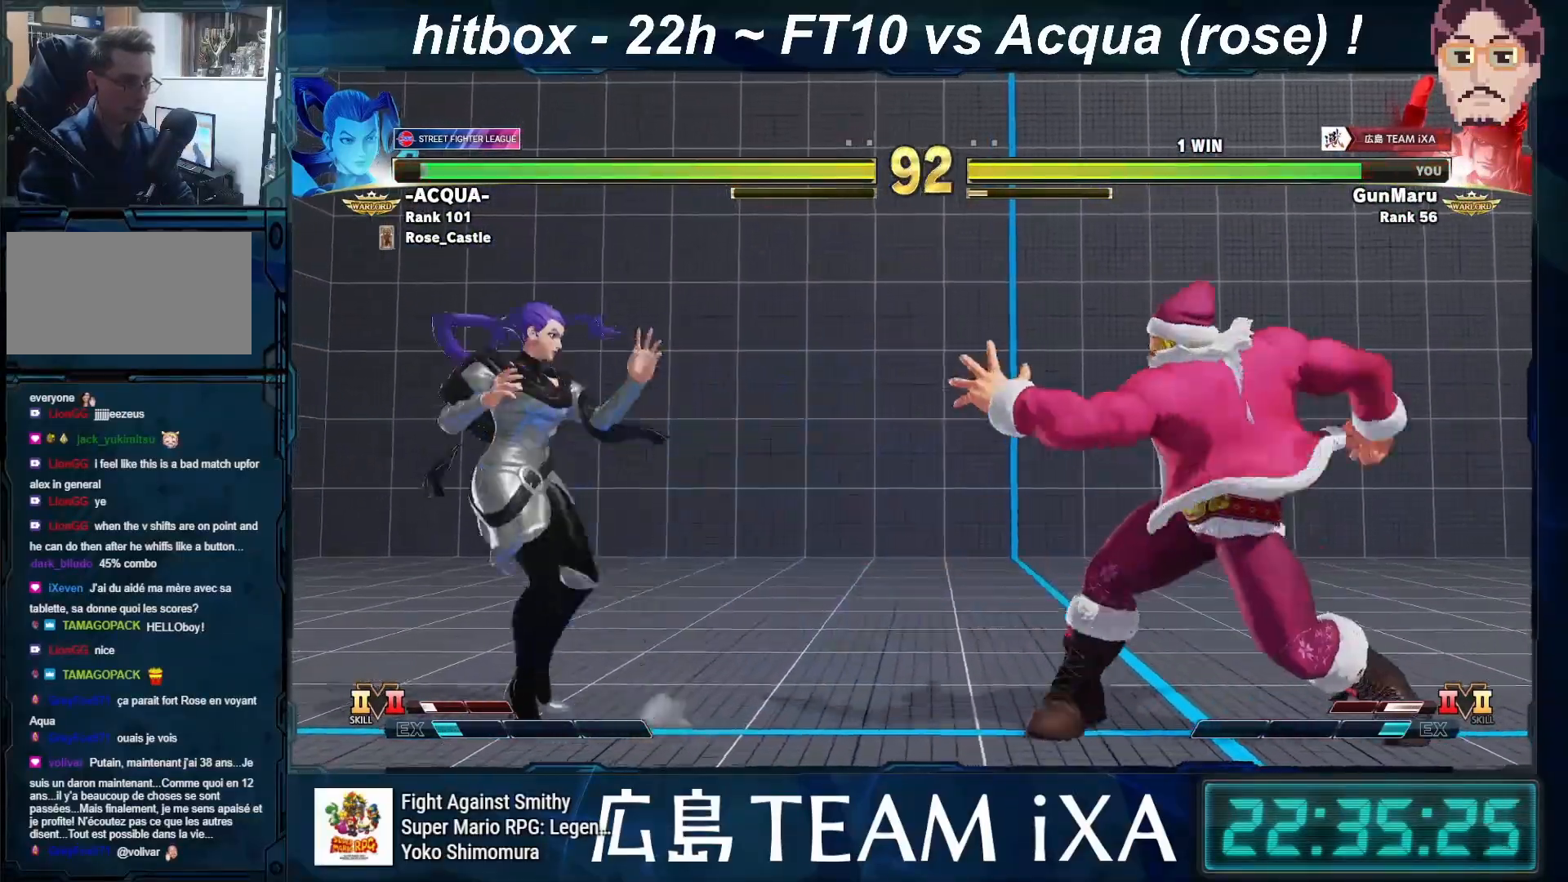
{"buttons": [], "left_stick": "left", "events": [[83, "left_stick", "right"], [117, "R2", "down"], [167, "R2", "up"], [183, "R2", "down"], [217, "R2", "up"], [233, "left_stick", "center"], [367, "left_stick", "left"], [433, "left_stick", "center"], [500, "left_stick", "left"]]}
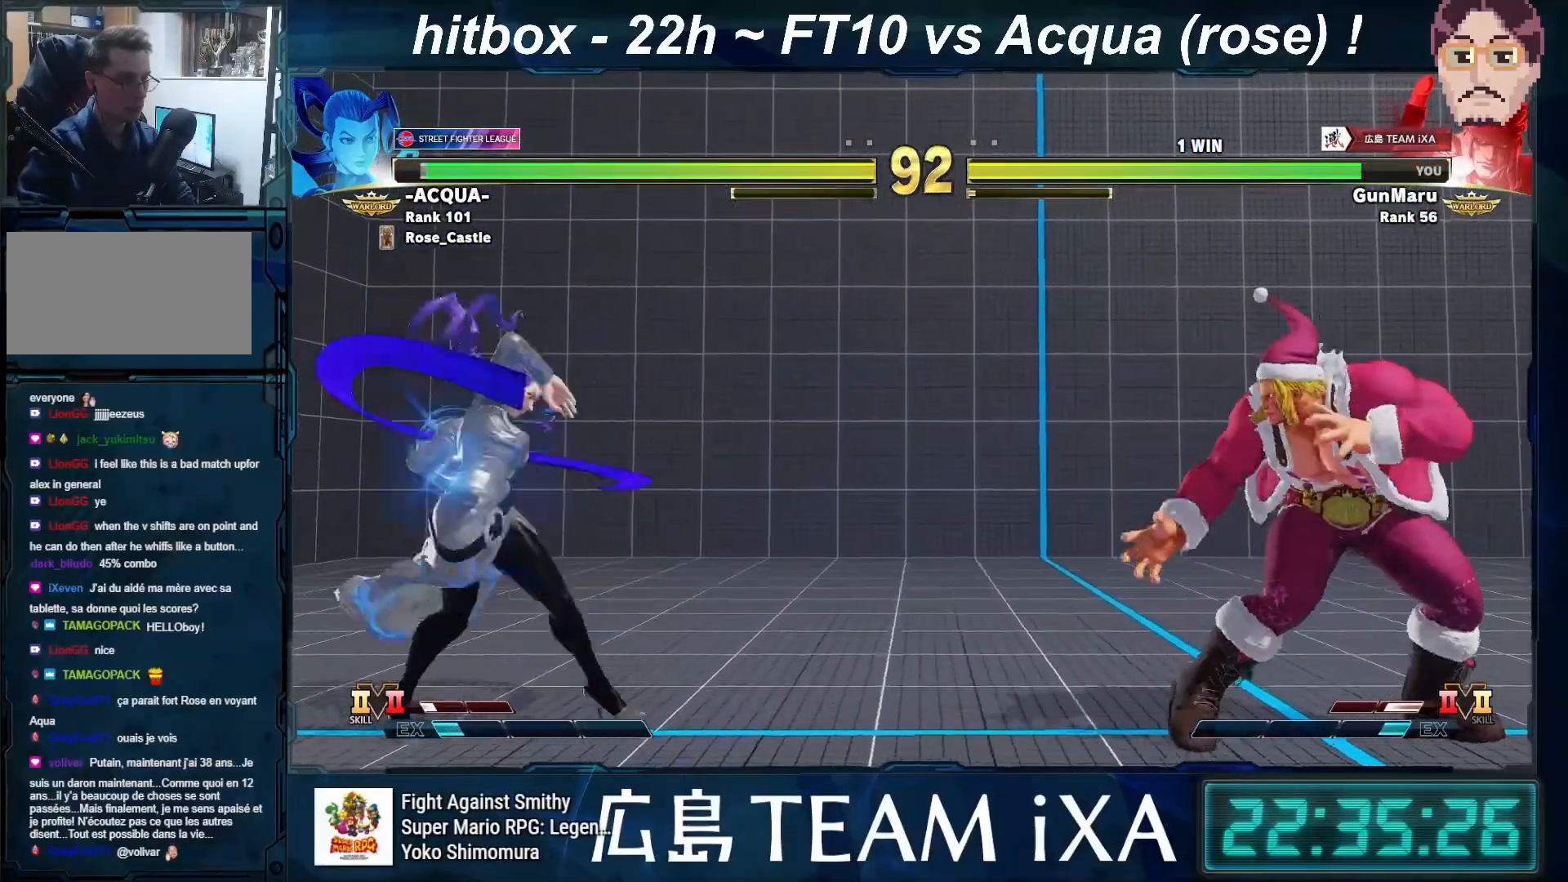
{"buttons": [], "left_stick": "down-right", "events": [[100, "left_stick", "center"], [200, "left_stick", "down-right"]]}
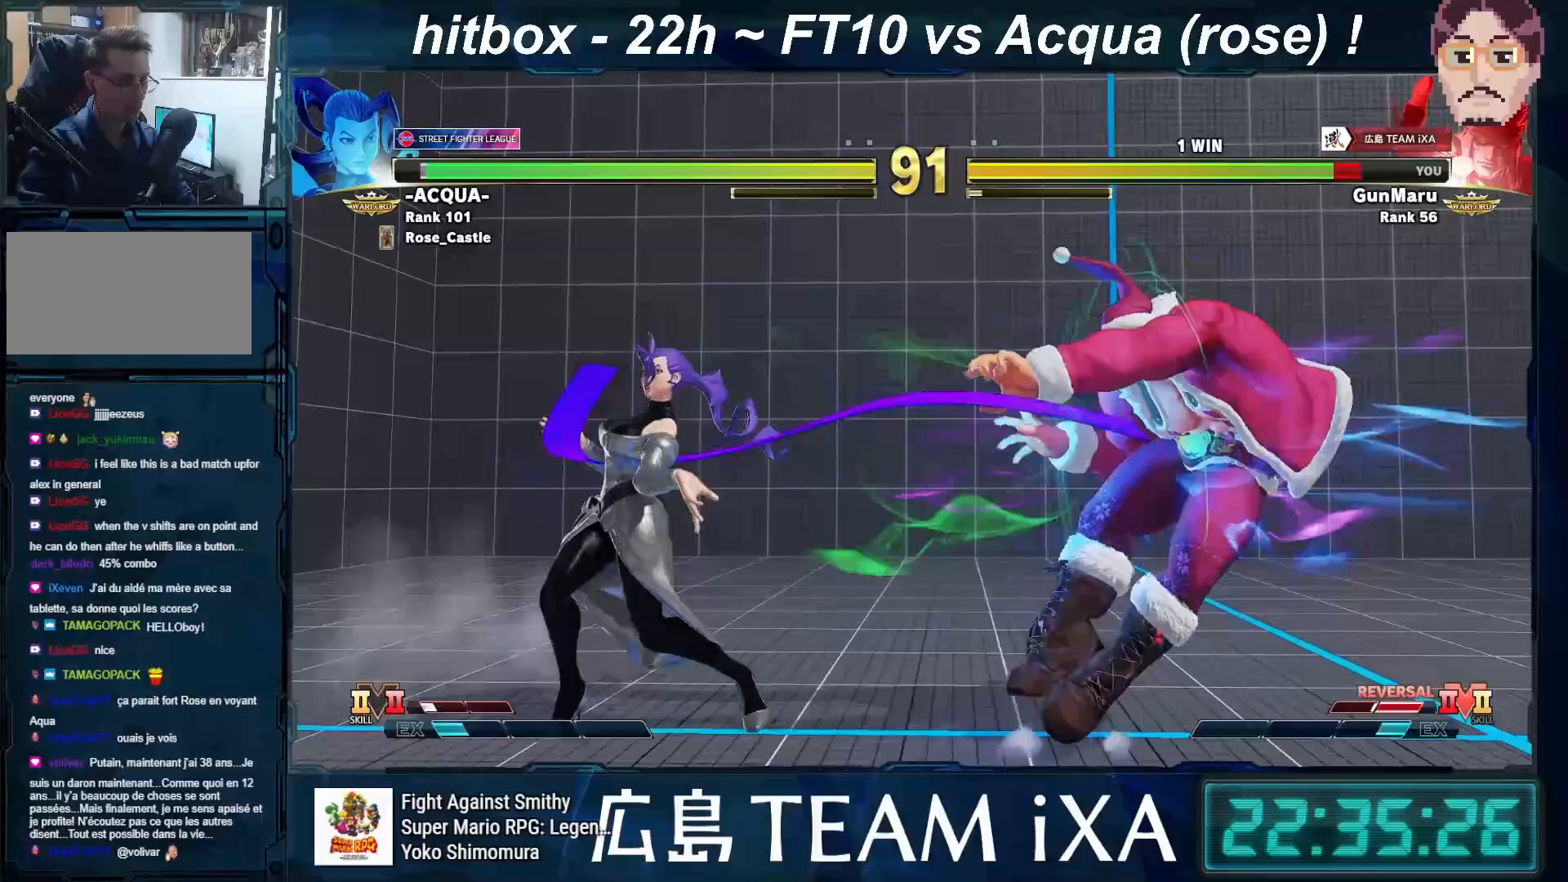
{"buttons": [], "left_stick": "right", "events": [[300, "SQUARE", "down"], [433, "SQUARE", "up"], [500, "left_stick", "right"]]}
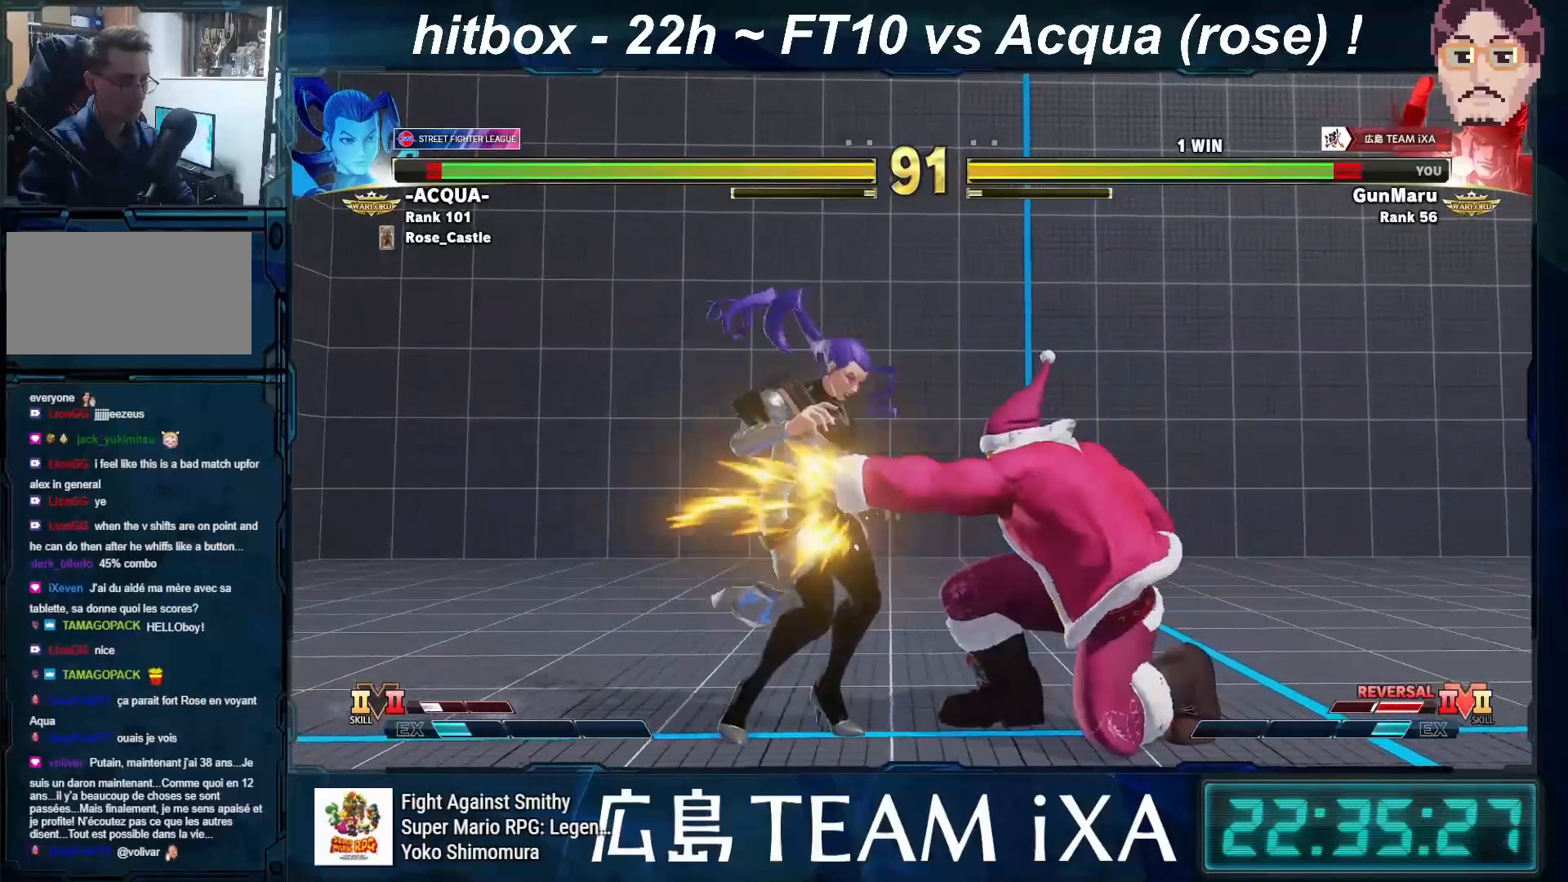
{"buttons": [], "left_stick": "right", "events": [[150, "R1", "down"], [317, "R1", "up"]]}
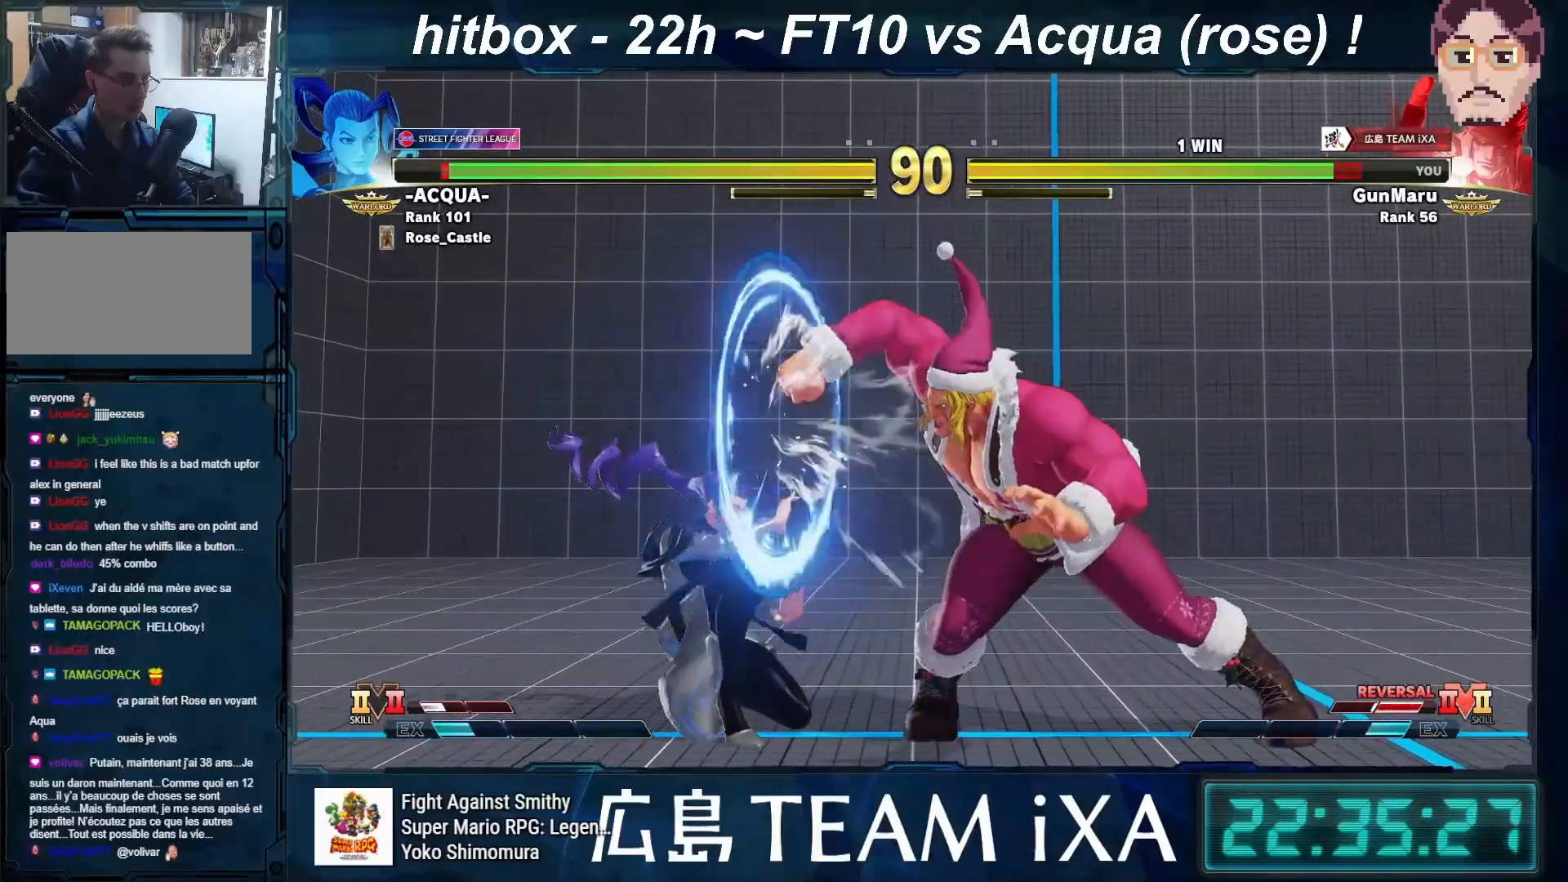
{"buttons": [], "left_stick": "right", "events": []}
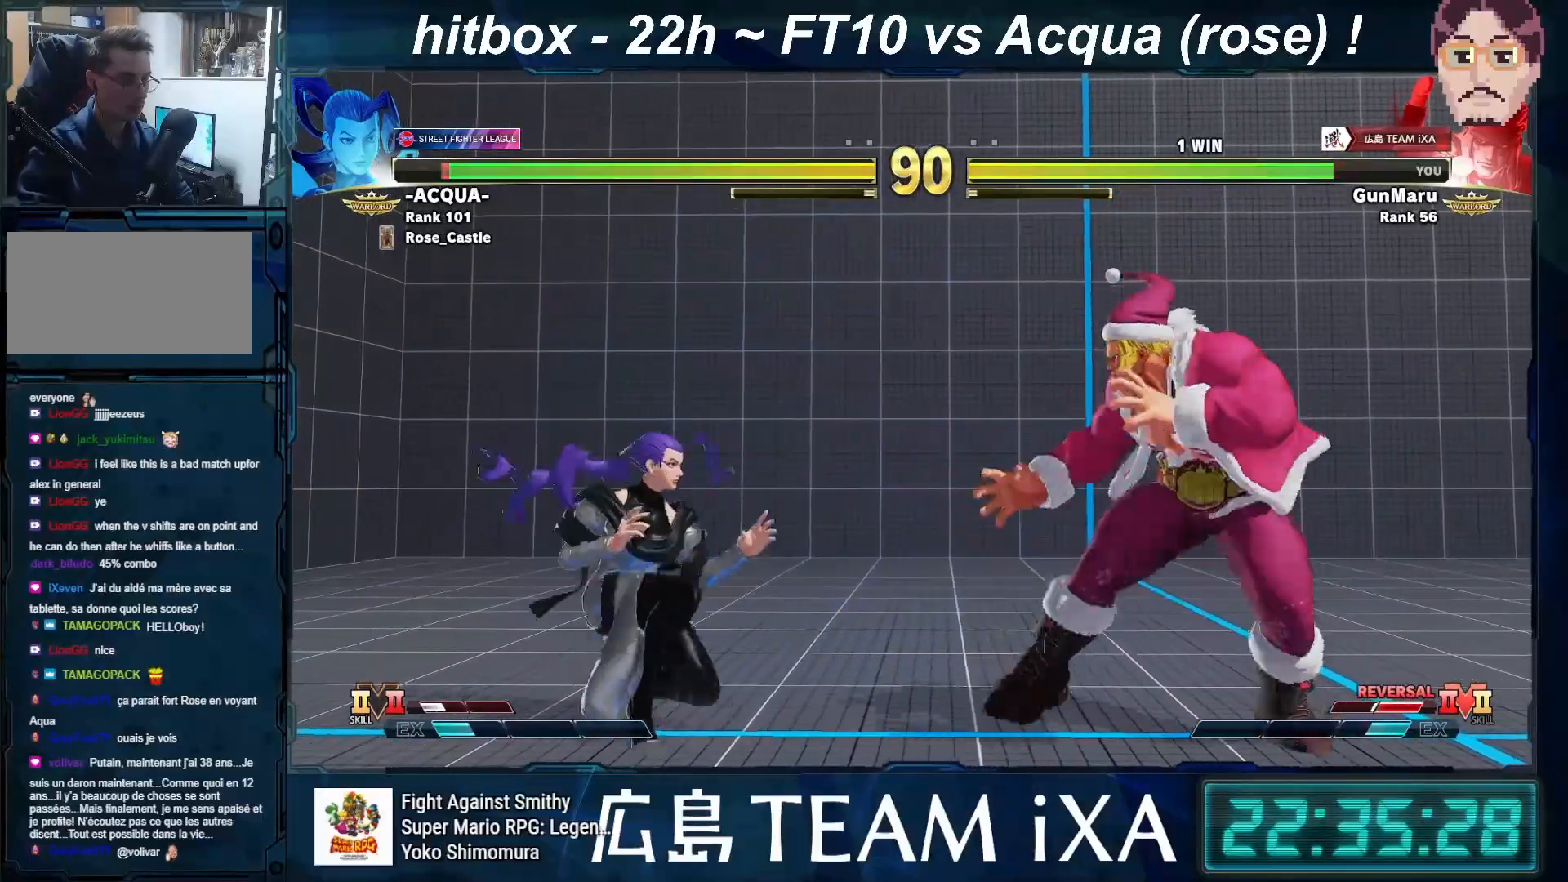
{"buttons": [], "left_stick": "center", "events": [[83, "R1", "down"], [117, "left_stick", "left"], [133, "R1", "up"], [217, "left_stick", "right"], [267, "R2", "down"], [317, "R2", "up"], [333, "R2", "down"], [350, "R2", "up"], [383, "left_stick", "center"]]}